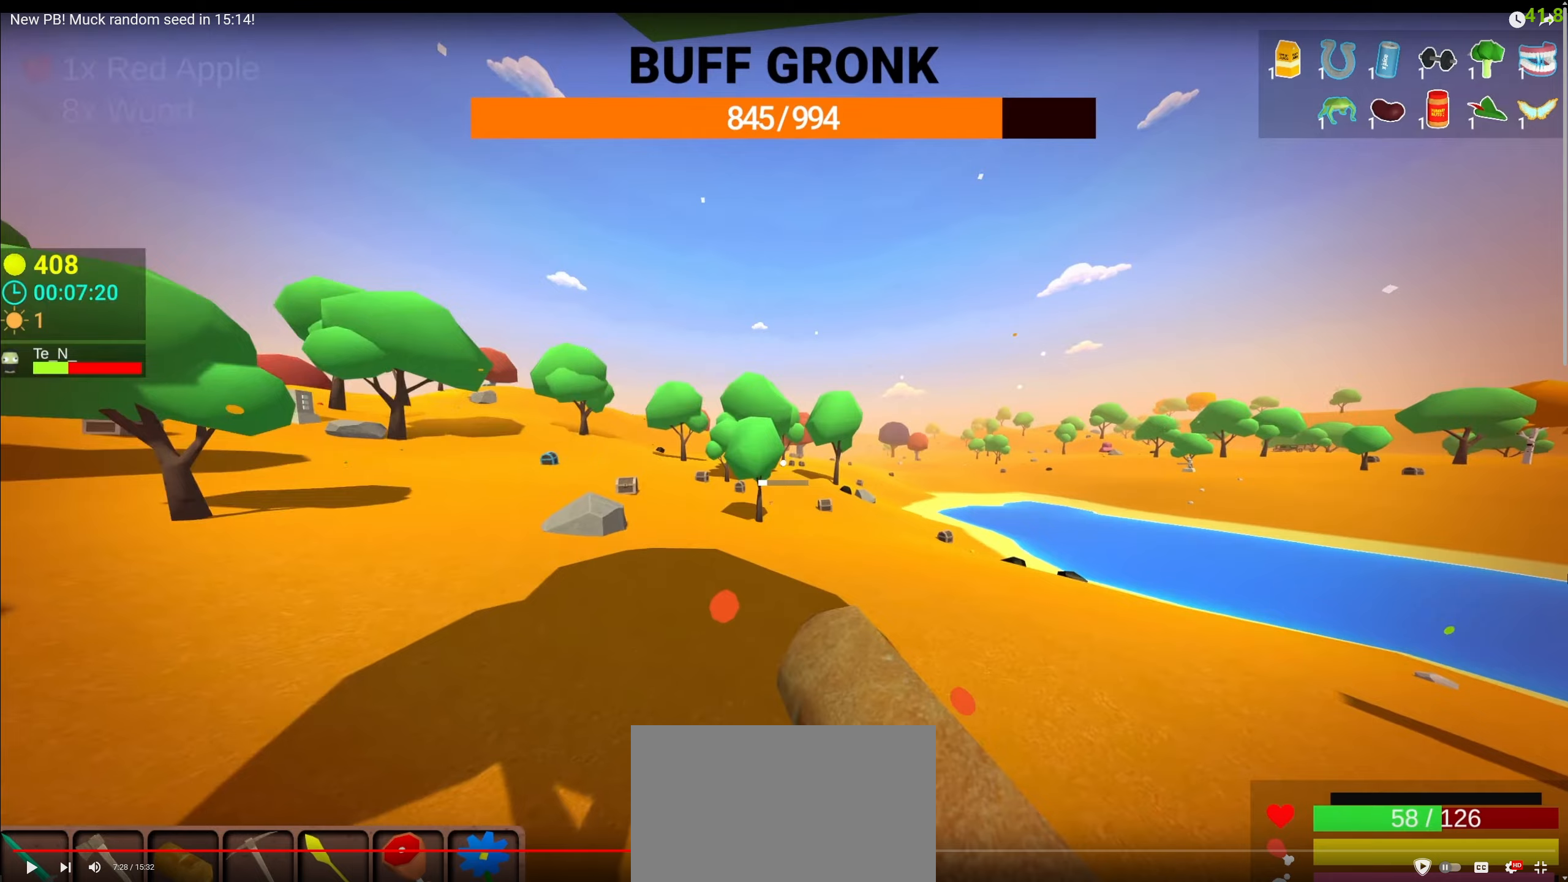
Gameplay with keyboard and mouse; each line is a JSON object with the keys and mouse buttons held at the frame after it. "events" lists presses ("down") and releases ("up") of "1", "2", "3", "4", "5", "a", "c", "caps_lock", "ctrl", "d", "e", "f", "g", "q", "r", "s", "shift", "space", "t", "tab", "v", "w", "x", "z", "mouse_left", "mouse_wheel" and "mouse_right" between this image and that frame as [ms after this image, input, new state], when the widget could be followed in between. "mouse_left", "mouse_wheel", "mouse_right" = the "left", "wheel", "right" buttons of the "mouse" list. No other keys are recorded. "wheel" means that the mouse wheel is clicked or scrolled. Not read: alt mouse_move.
{"keys": ["space", "w"], "mouse": ["left"], "events": []}
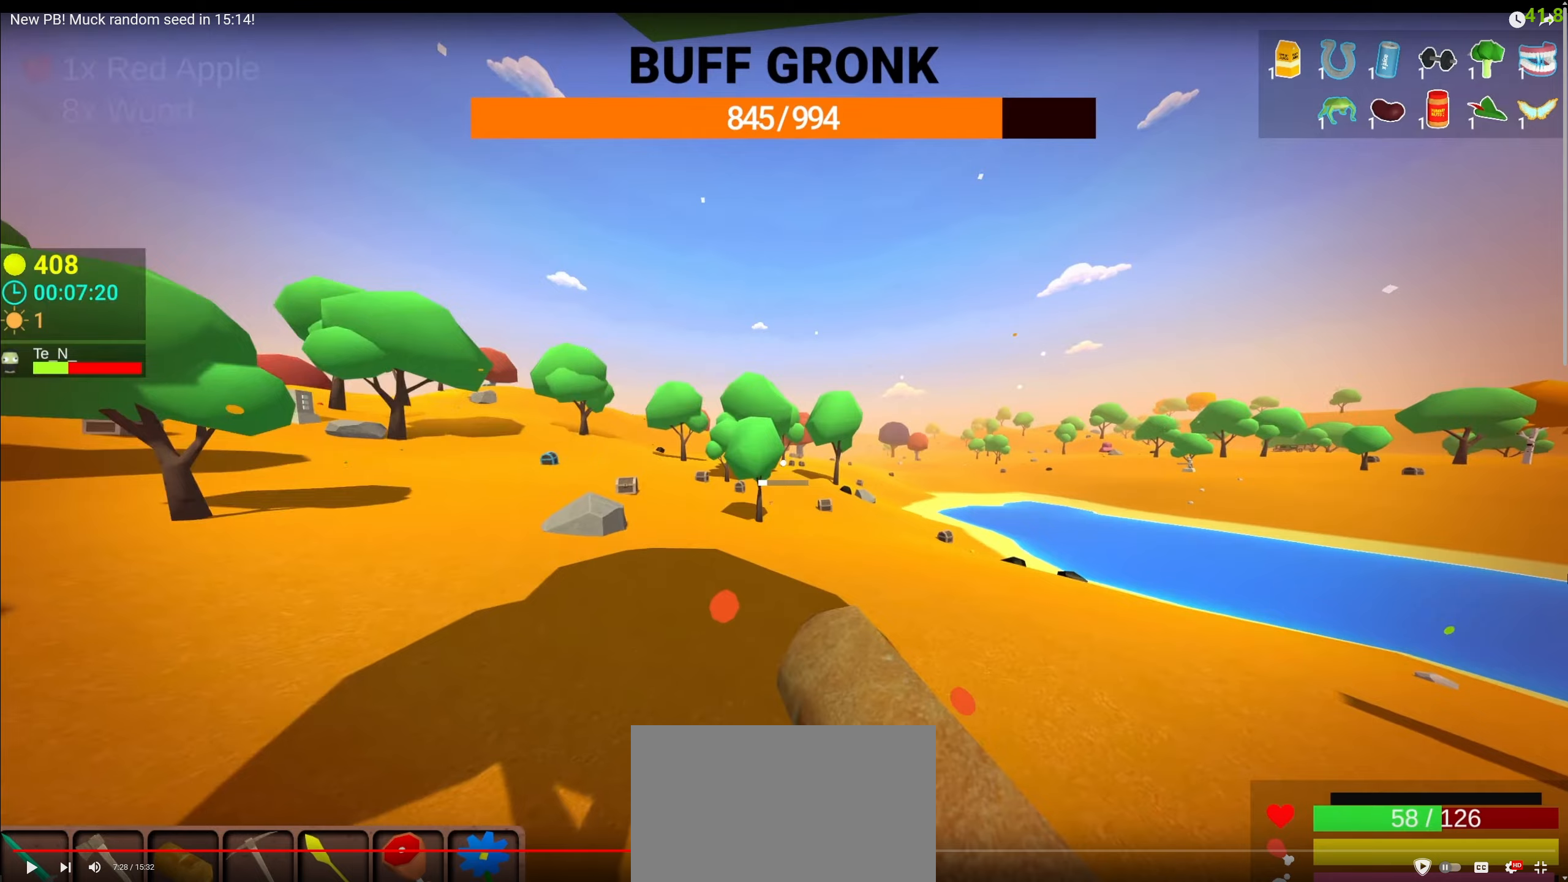
{"keys": ["space", "w"], "mouse": ["left"], "events": []}
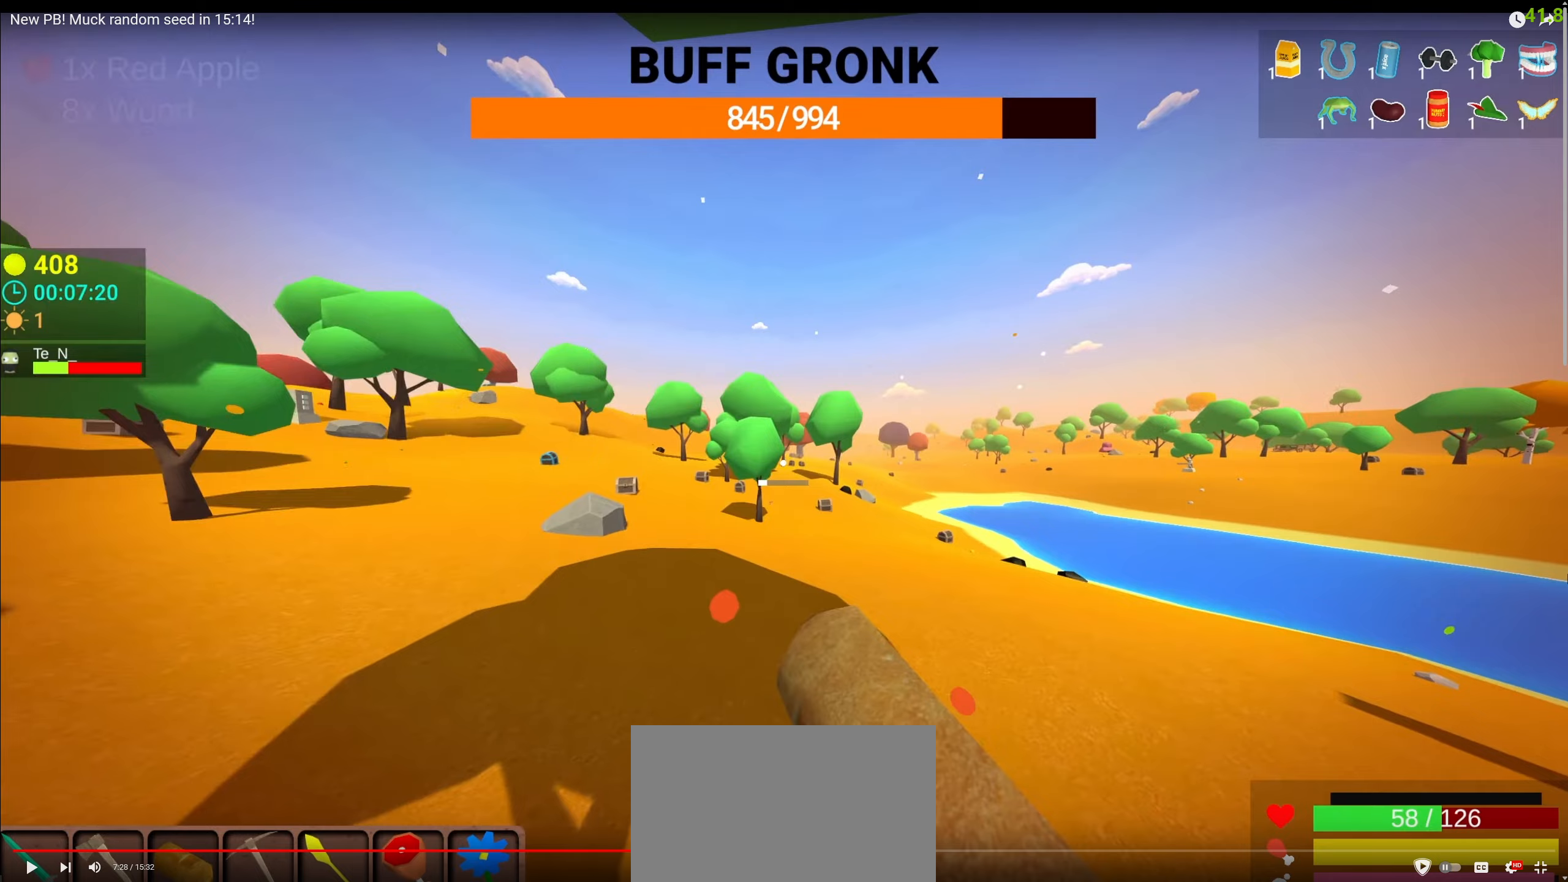
{"keys": ["space", "w"], "mouse": ["left"], "events": []}
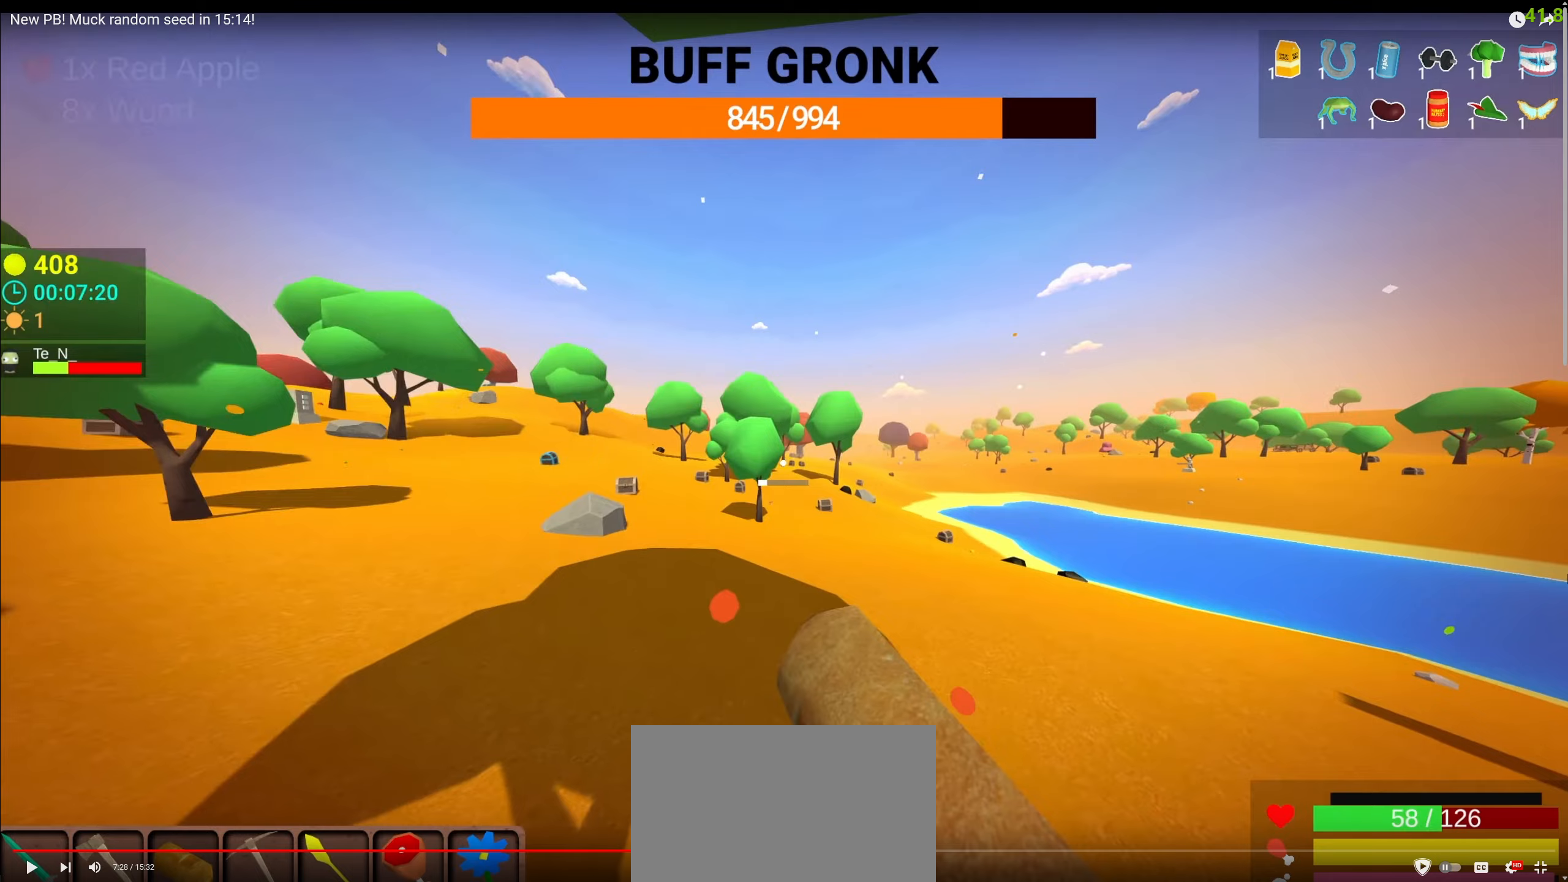
{"keys": ["space", "w"], "mouse": ["left"], "events": []}
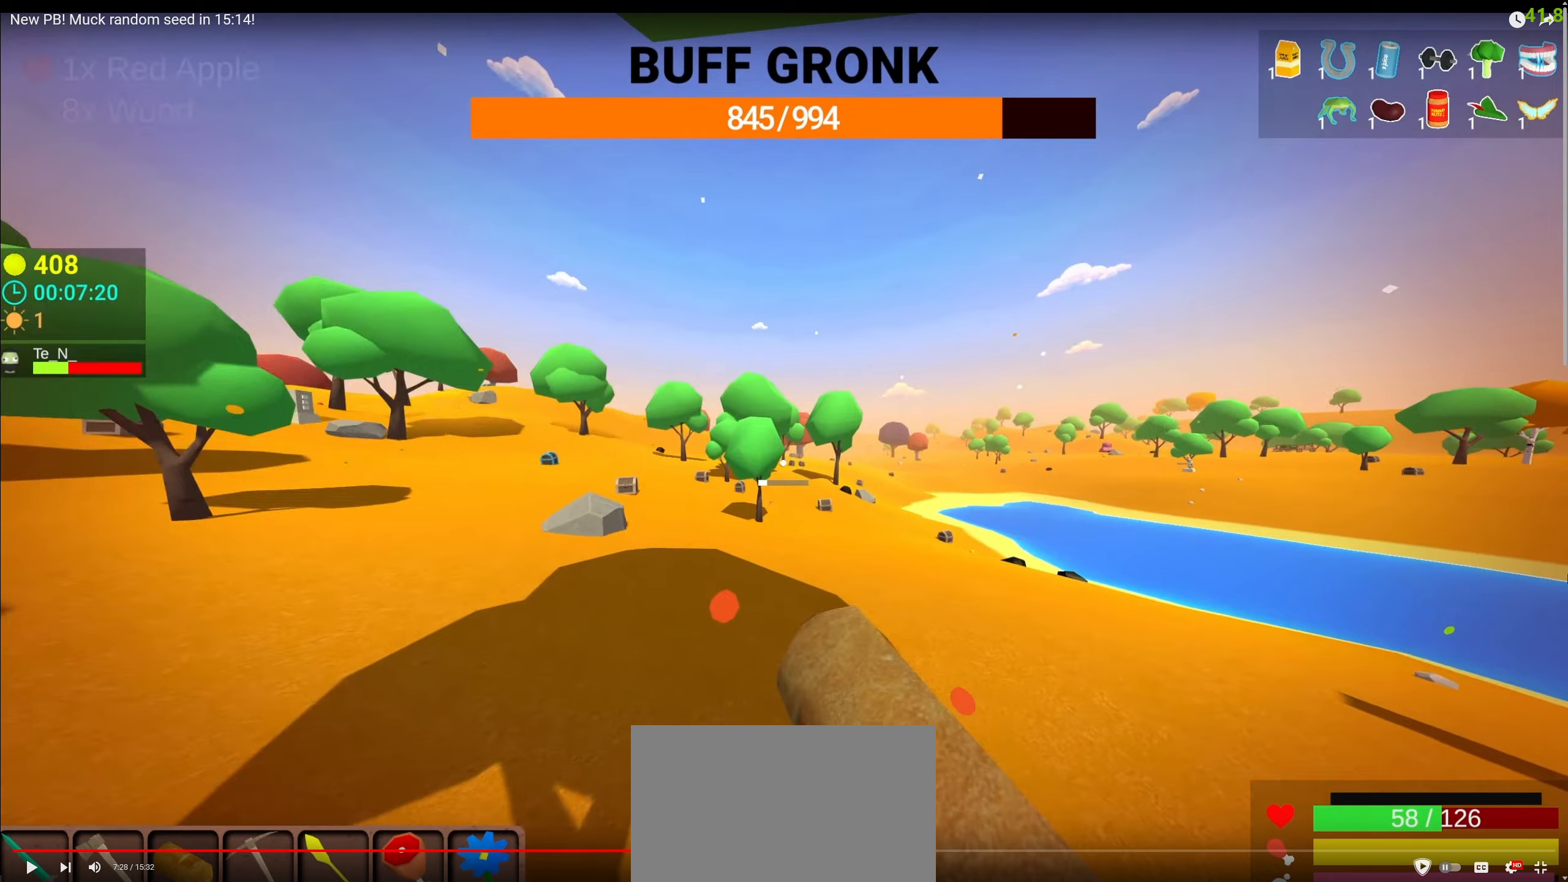
{"keys": ["a", "space", "w"], "mouse": ["left"], "events": [[184, "a", "down"]]}
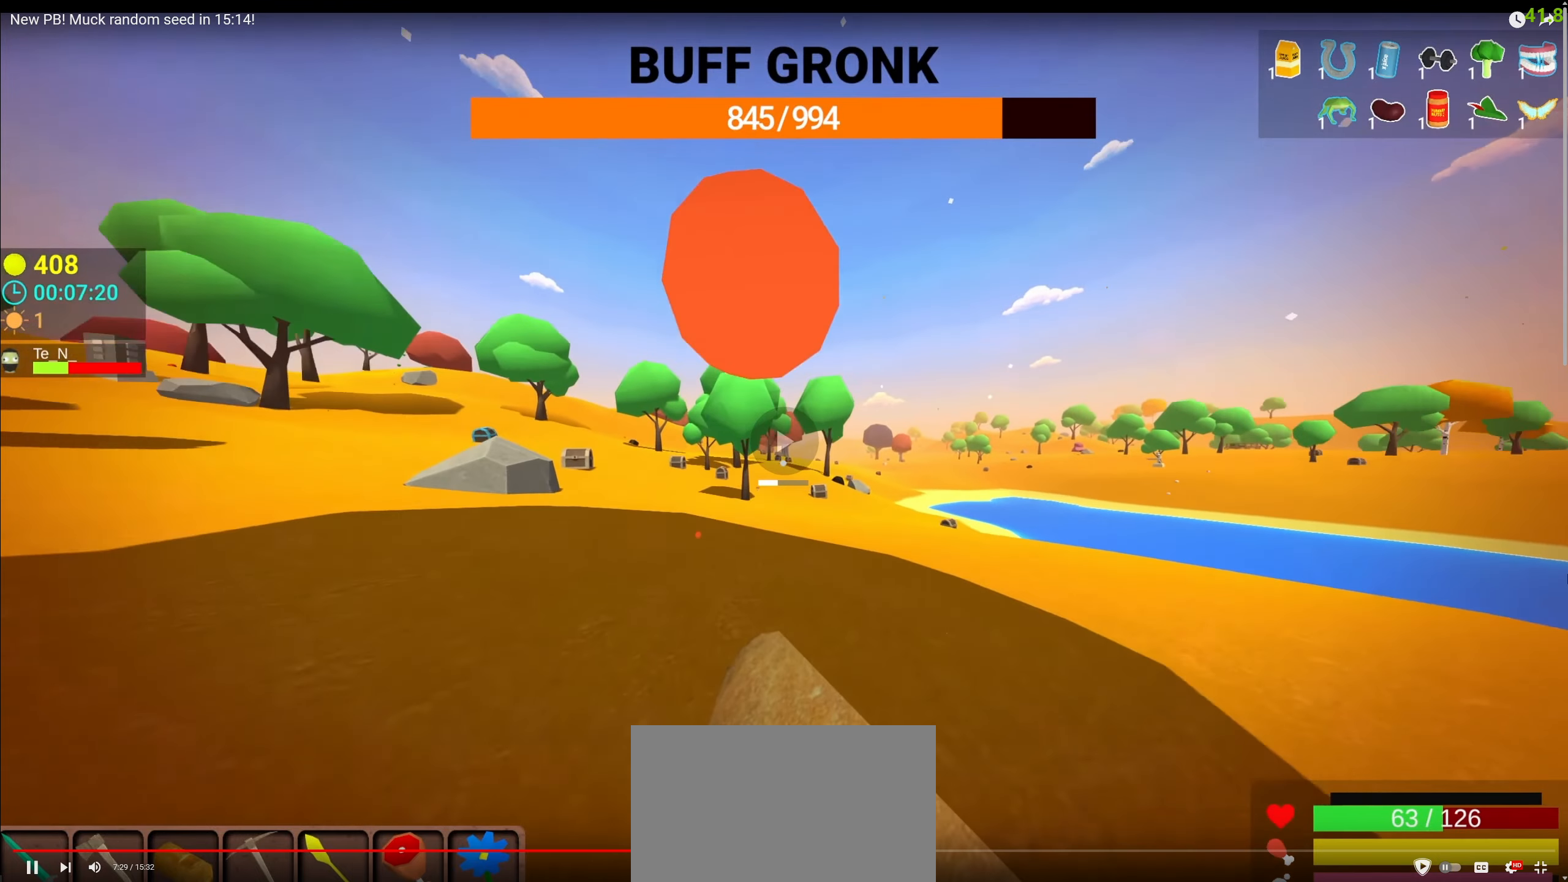
{"keys": ["space", "w"], "mouse": ["left"], "events": [[450, "a", "up"]]}
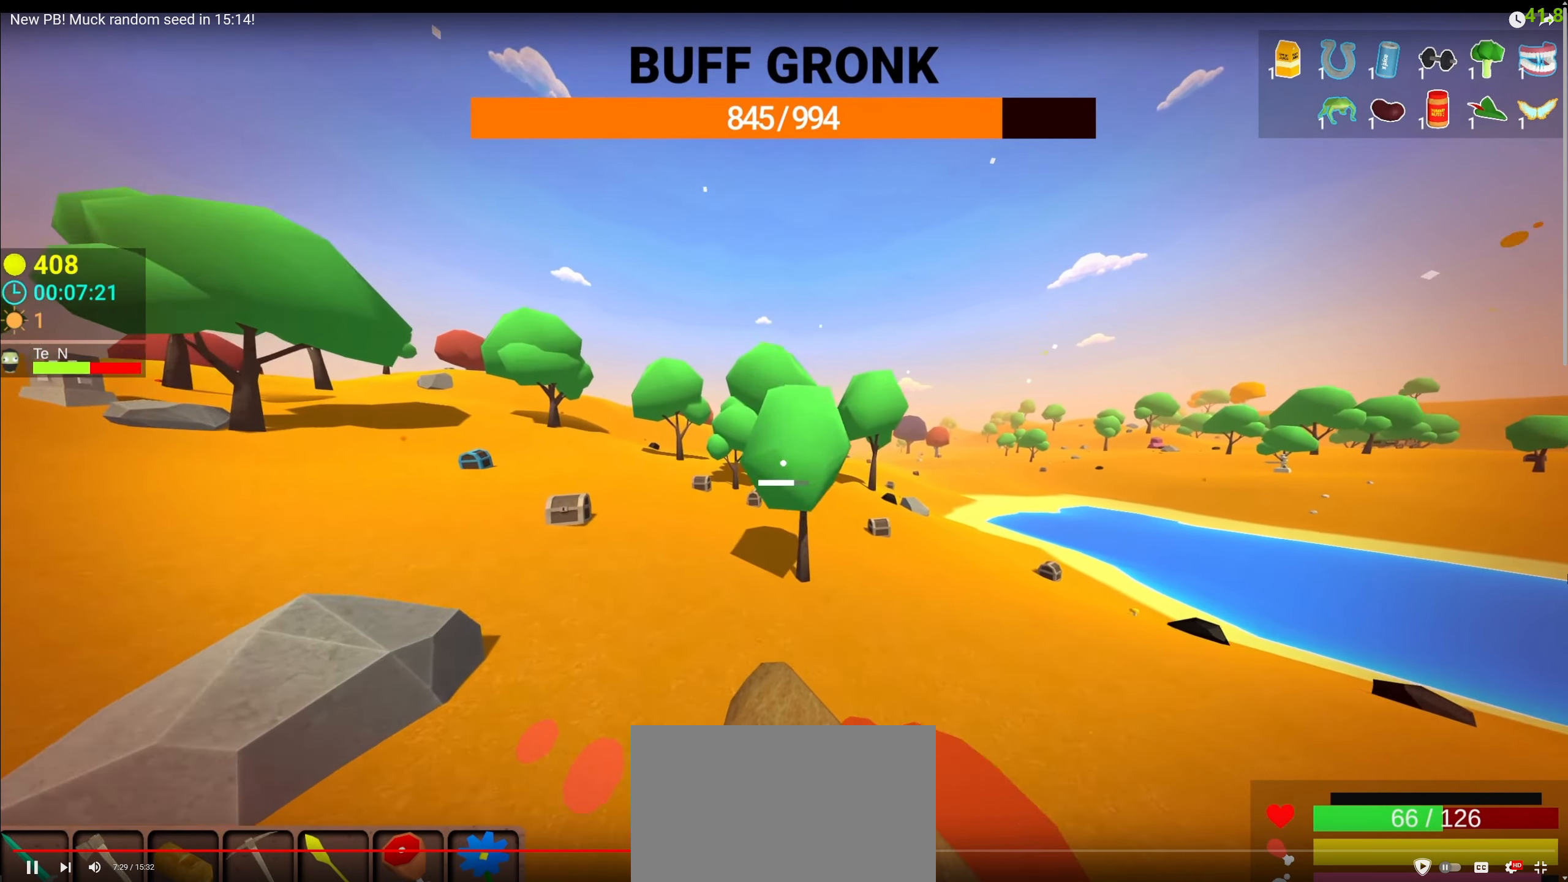
{"keys": ["a", "space", "w"], "mouse": ["left"], "events": [[150, "a", "down"]]}
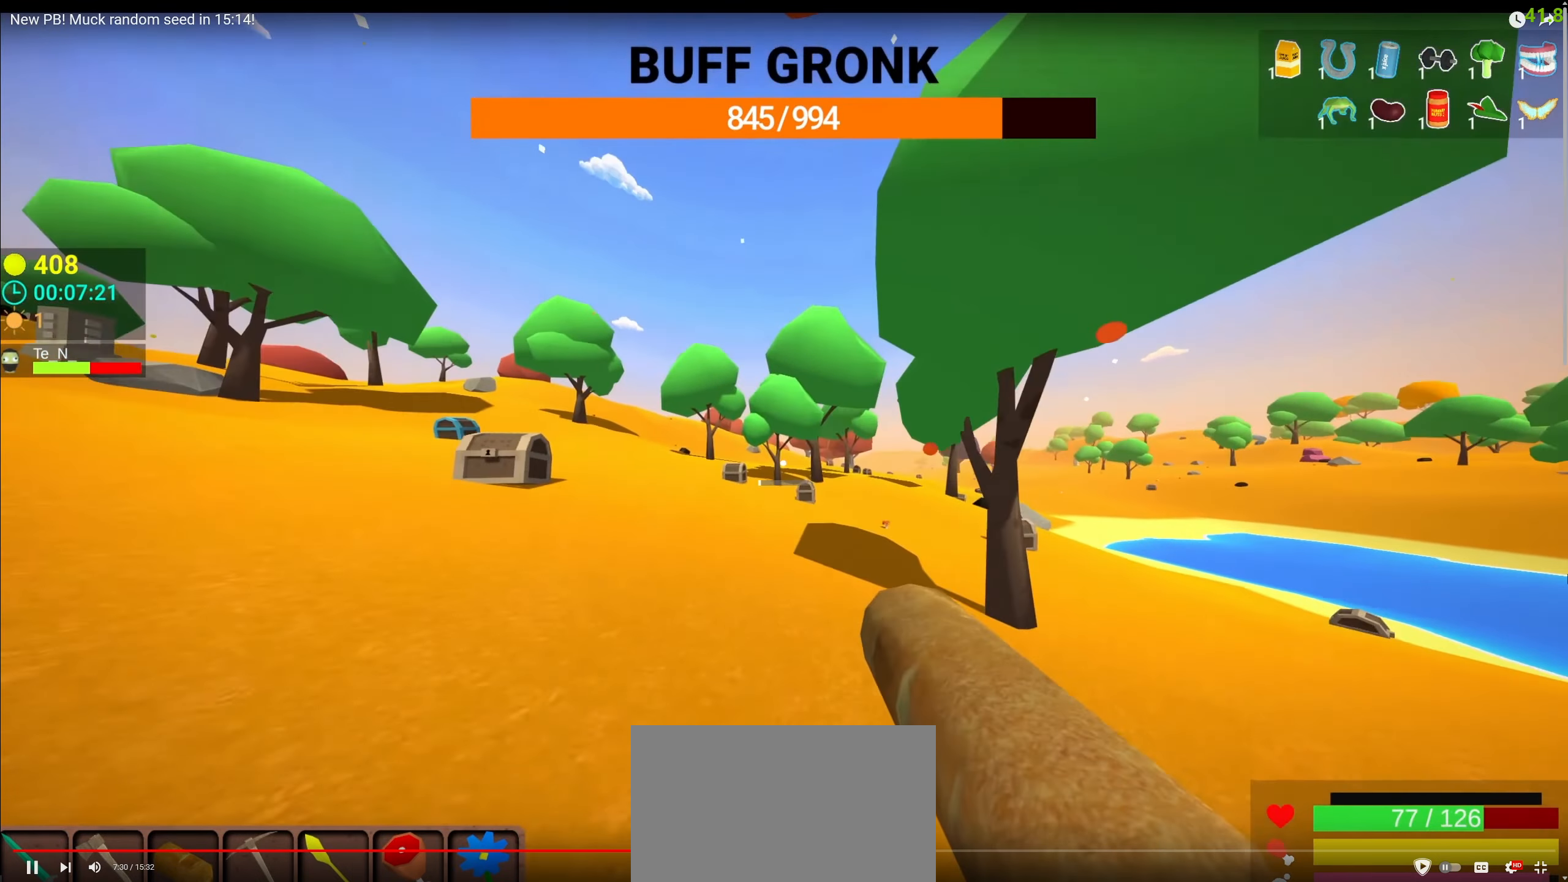
{"keys": ["a", "space", "w"], "mouse": ["left"], "events": []}
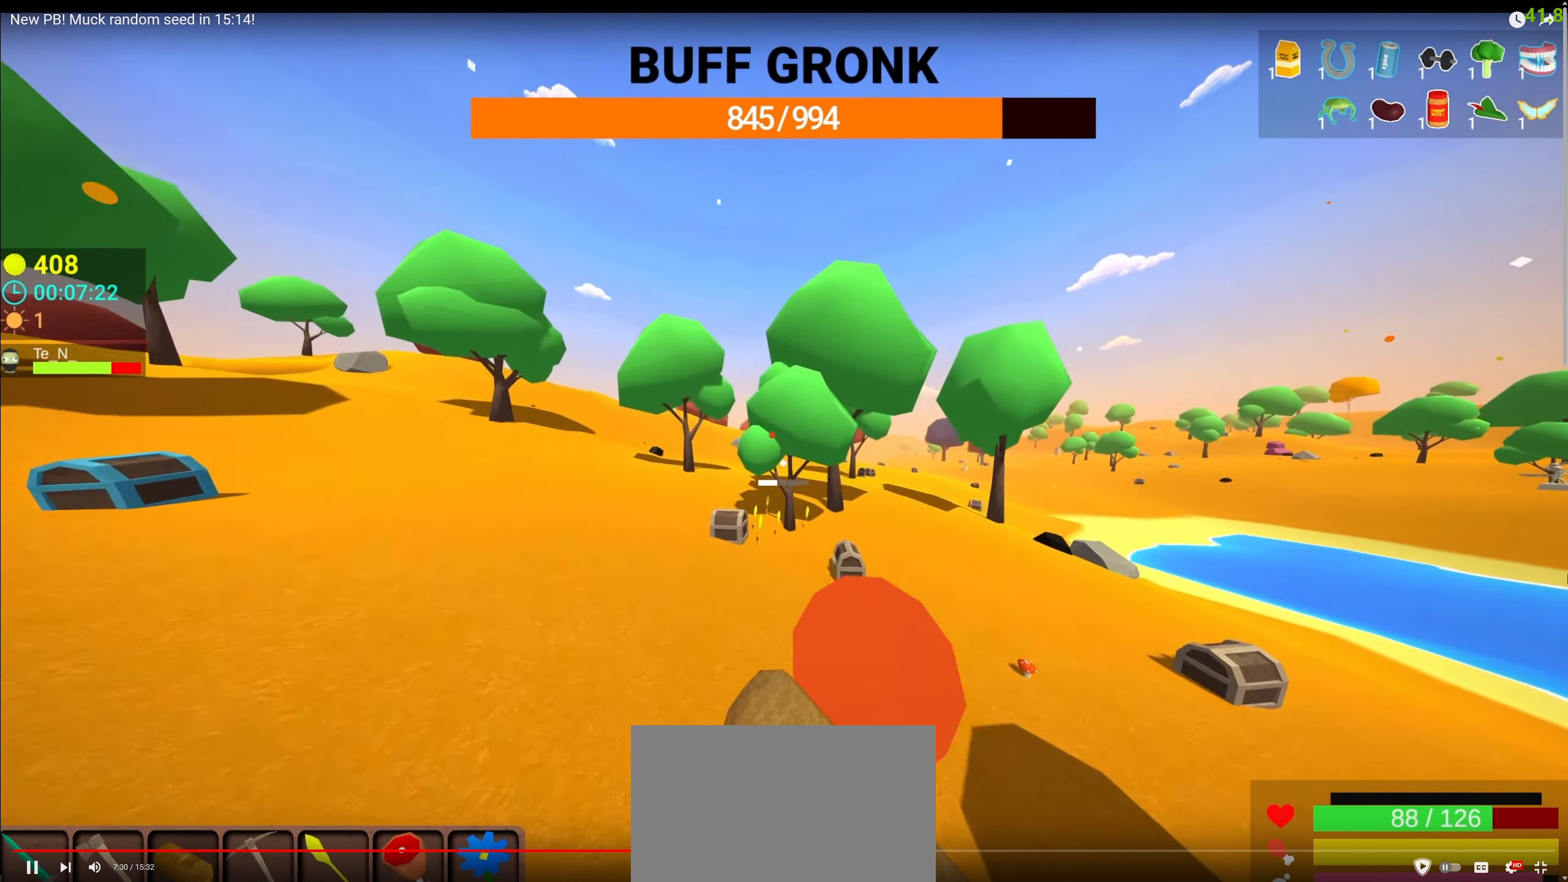
{"keys": ["a", "space", "w"], "mouse": ["left"], "events": []}
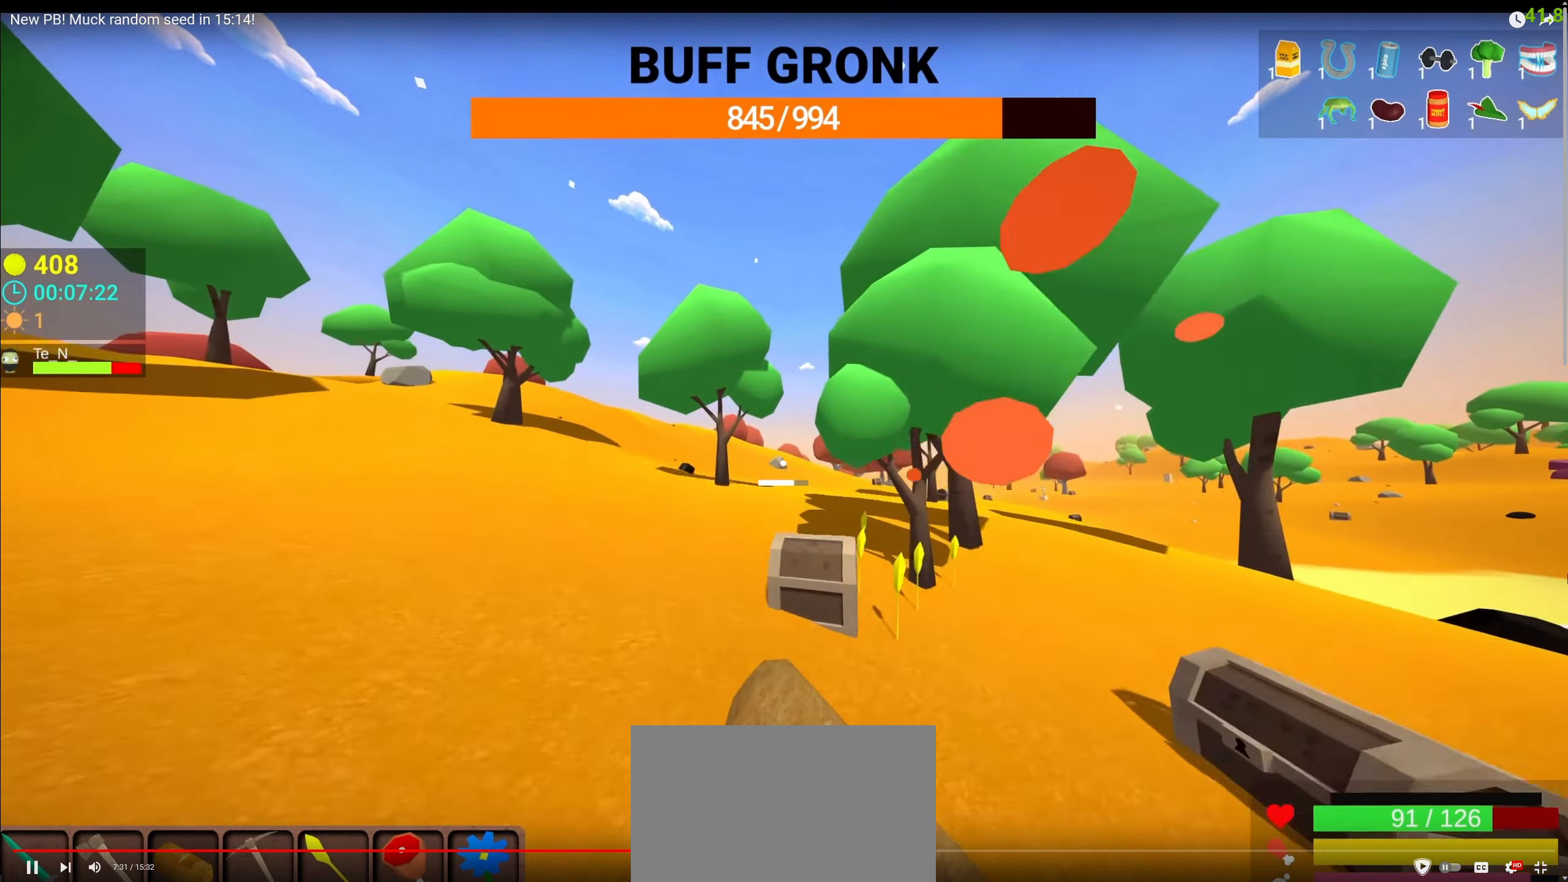
{"keys": ["space", "w"], "mouse": ["left"], "events": [[100, "ctrl", "down"], [167, "ctrl", "up"], [234, "a", "up"]]}
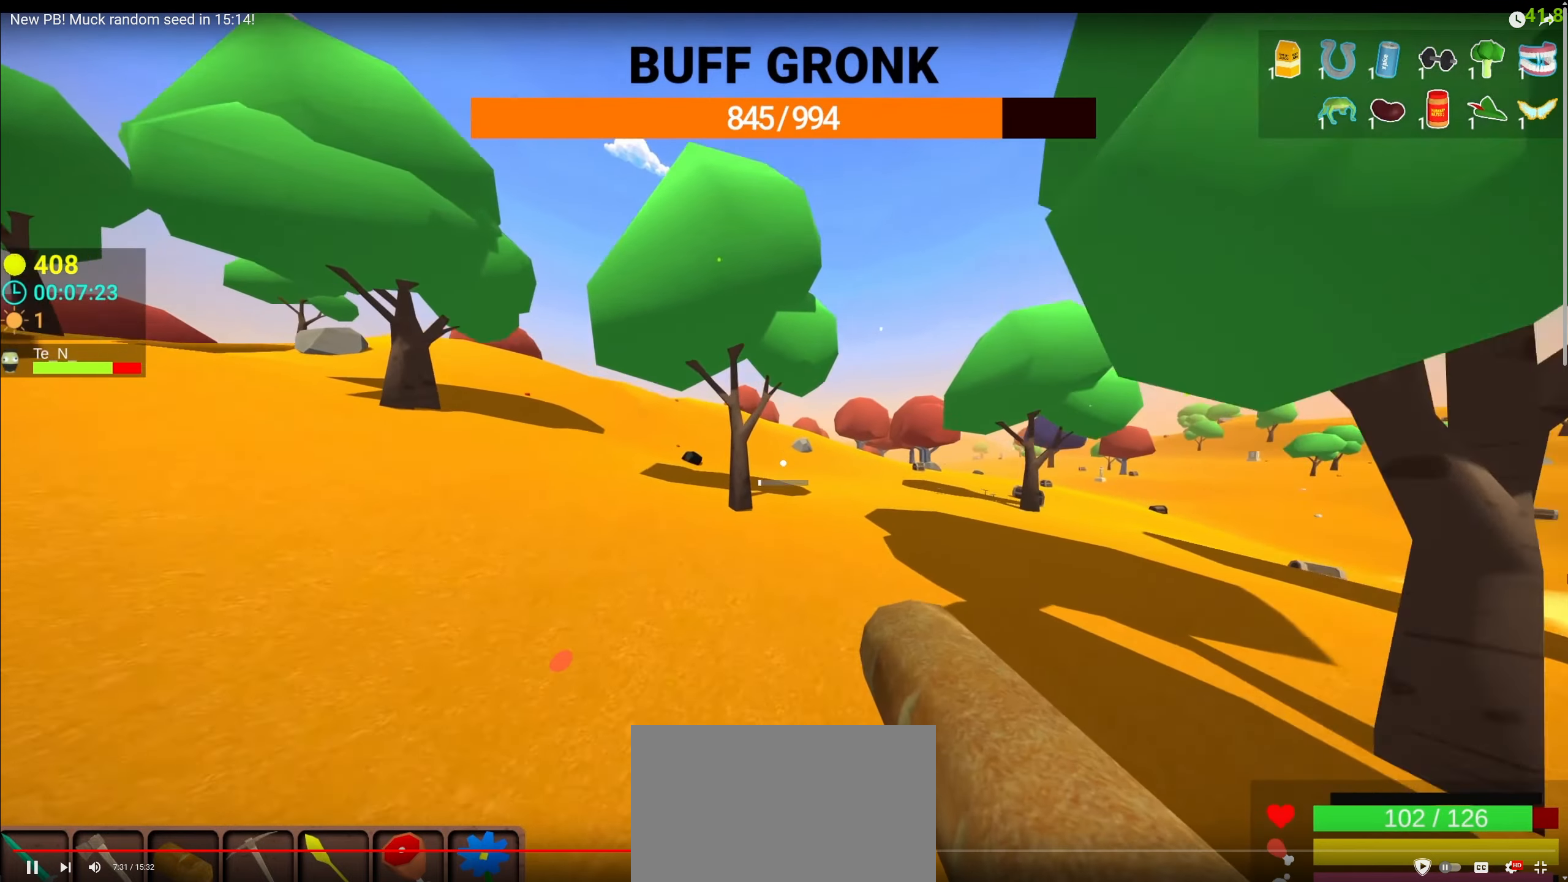
{"keys": ["d", "space", "w"], "mouse": [], "events": [[184, "mouse_left", "up"], [250, "tab", "down"], [350, "tab", "up"], [450, "d", "down"]]}
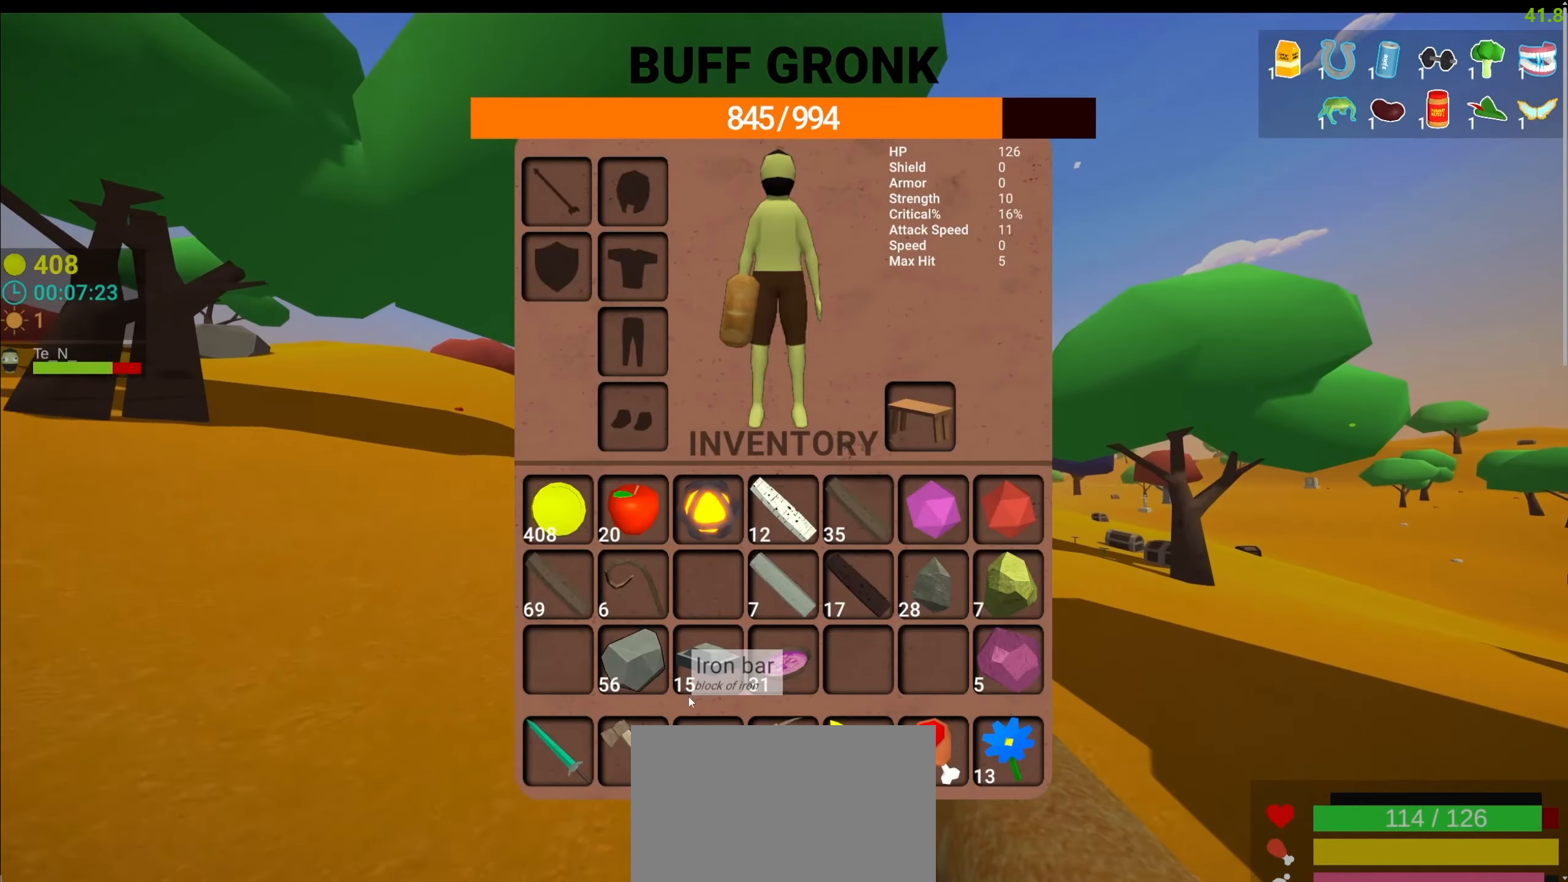
{"keys": ["space", "w"], "mouse": ["left"], "events": [[34, "d", "up"], [184, "mouse_left", "down"], [217, "mouse_left", "up"], [367, "mouse_left", "down"], [417, "mouse_left", "up"], [500, "mouse_left", "down"]]}
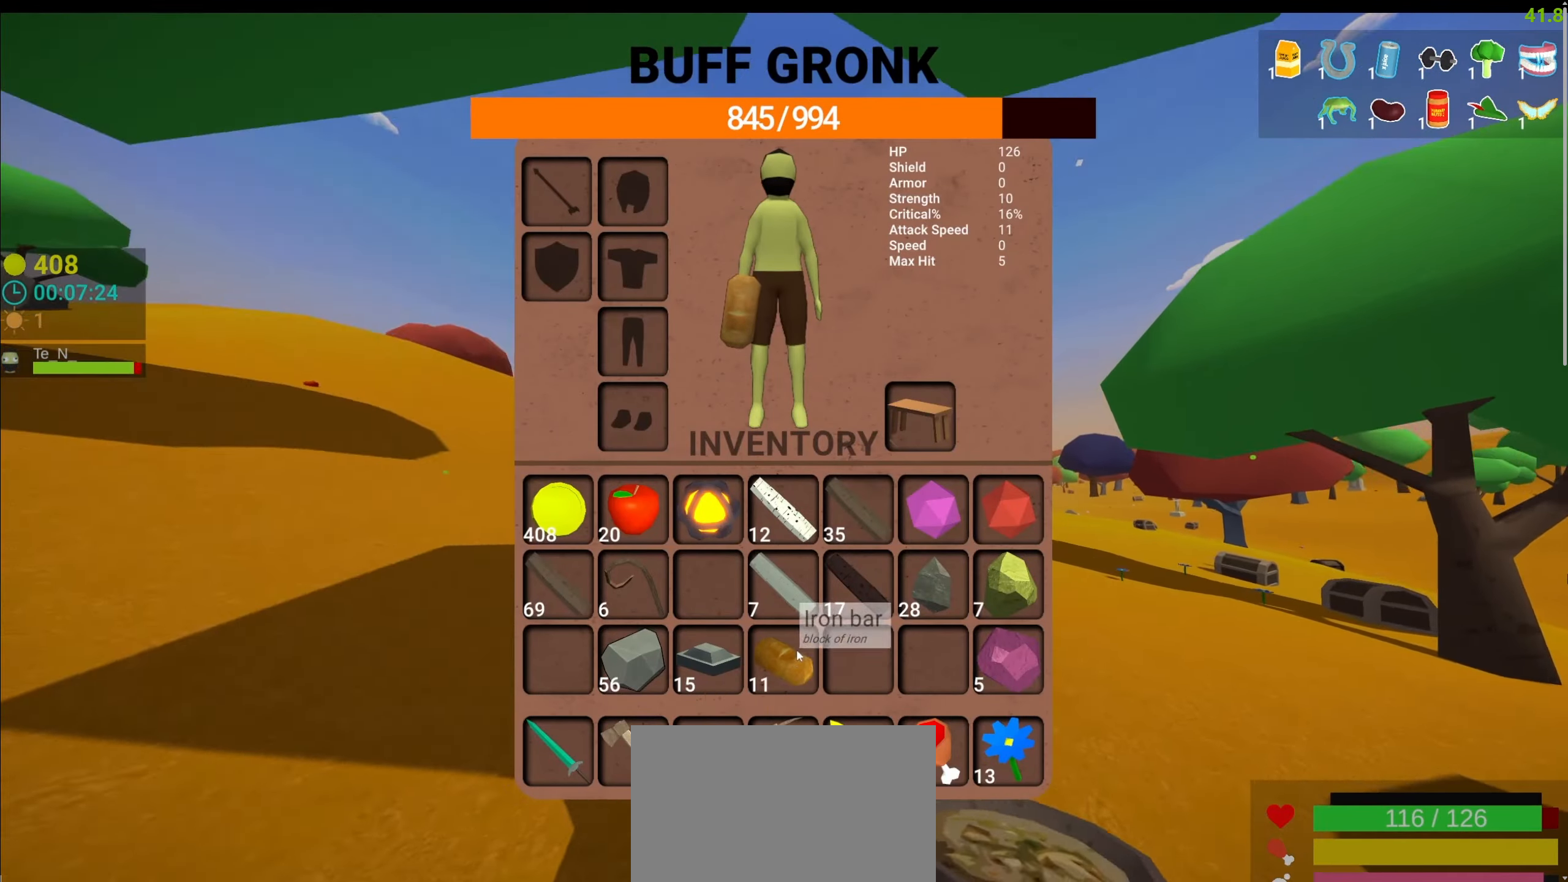
{"keys": ["space", "w"], "mouse": [], "events": [[50, "mouse_left", "up"], [100, "tab", "down"], [200, "tab", "up"], [334, "a", "down"], [434, "a", "up"]]}
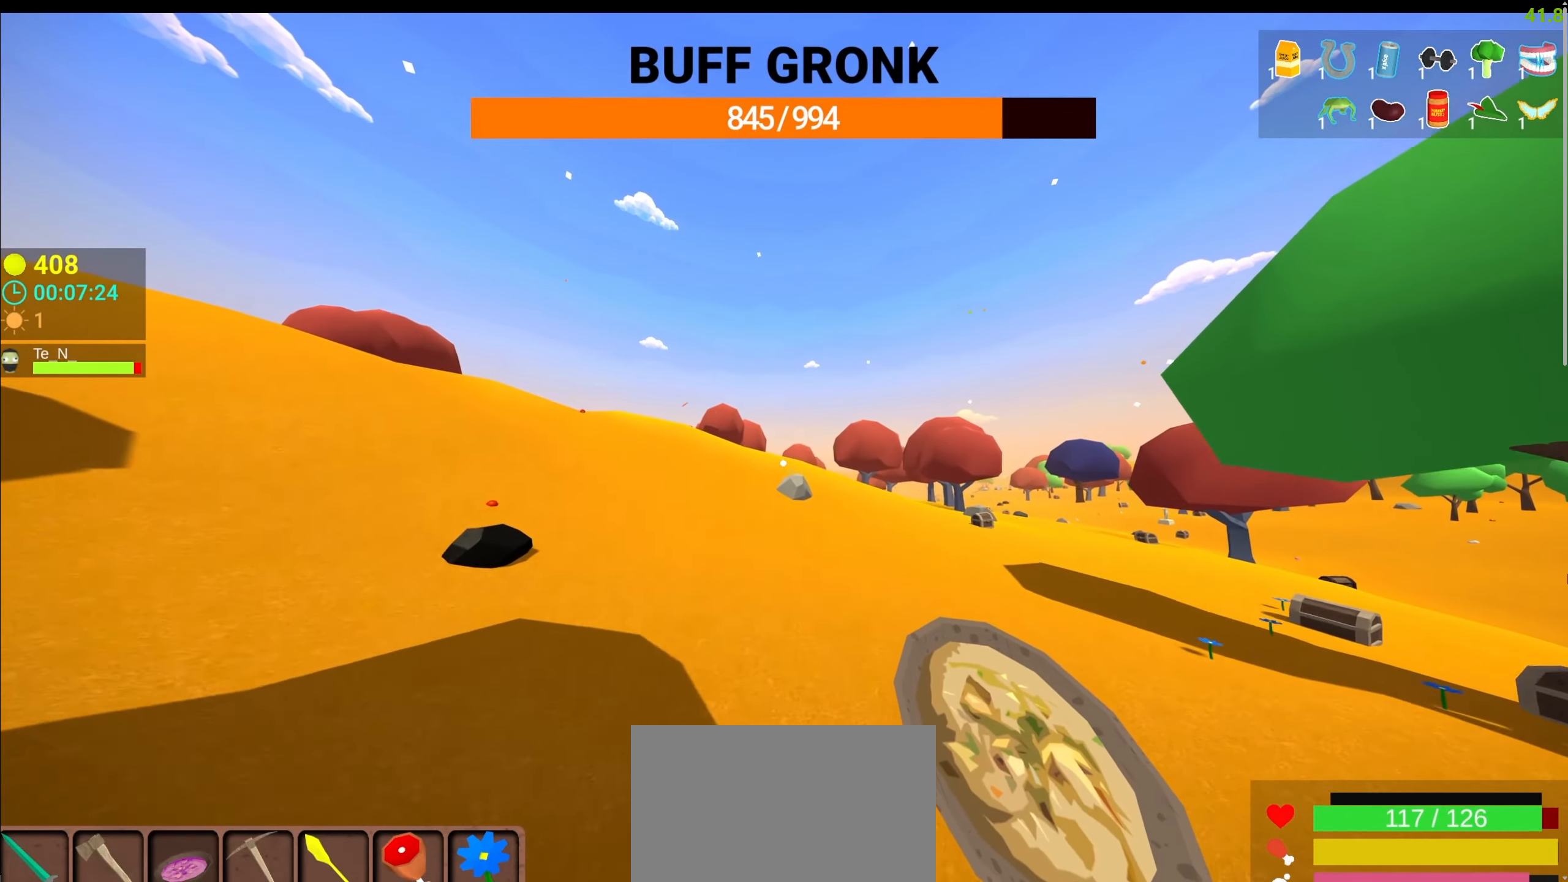
{"keys": ["w"], "mouse": [], "events": [[167, "space", "up"]]}
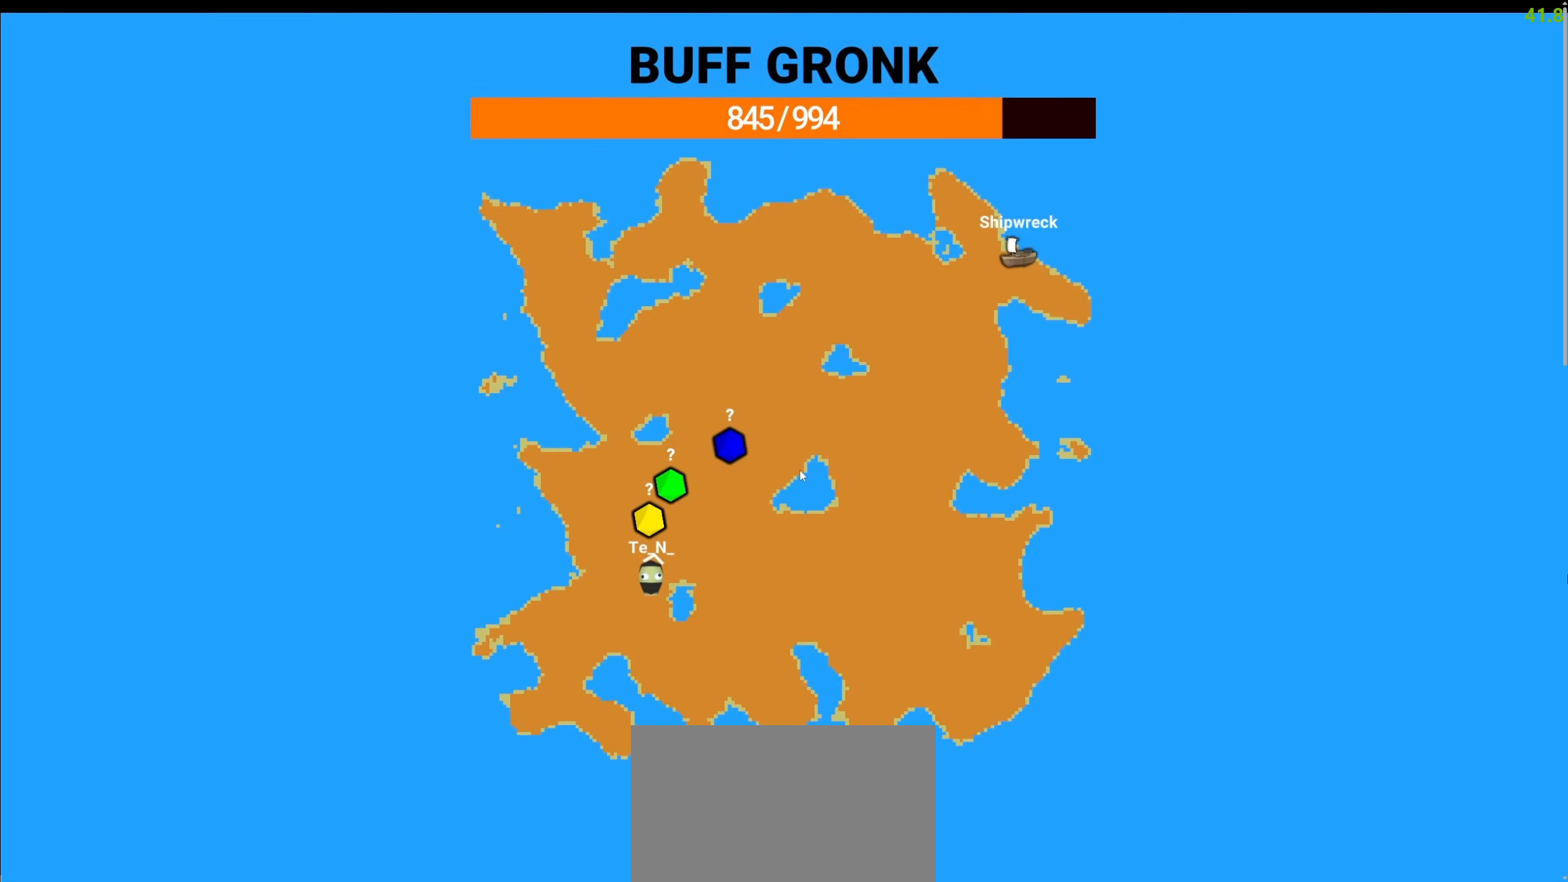
{"keys": ["a", "shift", "w"], "mouse": [], "events": [[450, "a", "down"], [500, "shift", "down"]]}
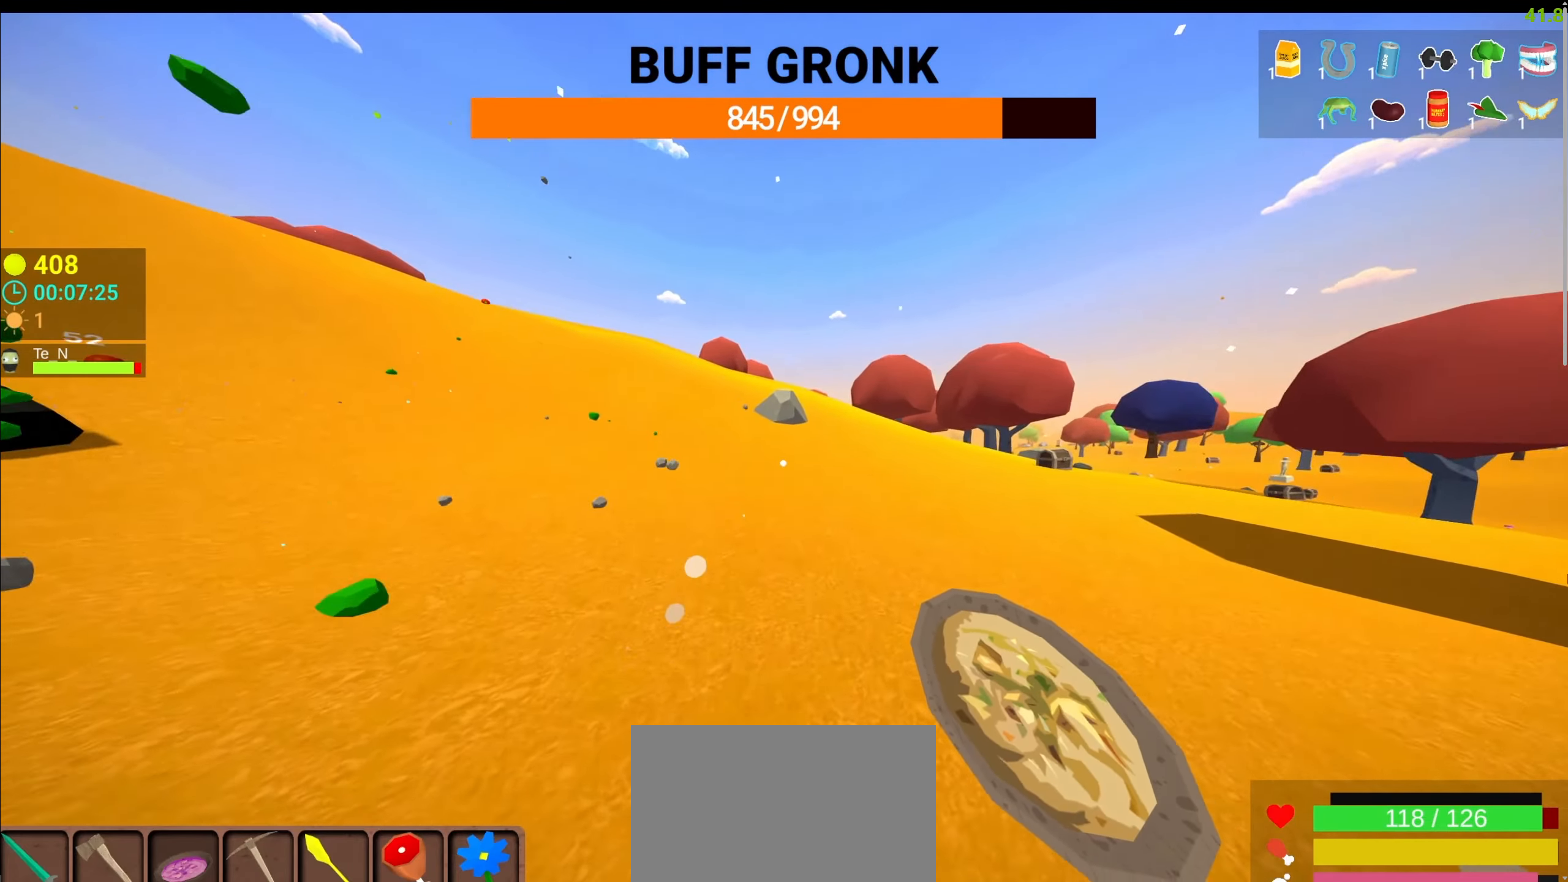
{"keys": ["space", "w"], "mouse": [], "events": [[100, "space", "down"], [234, "shift", "up"], [384, "a", "up"]]}
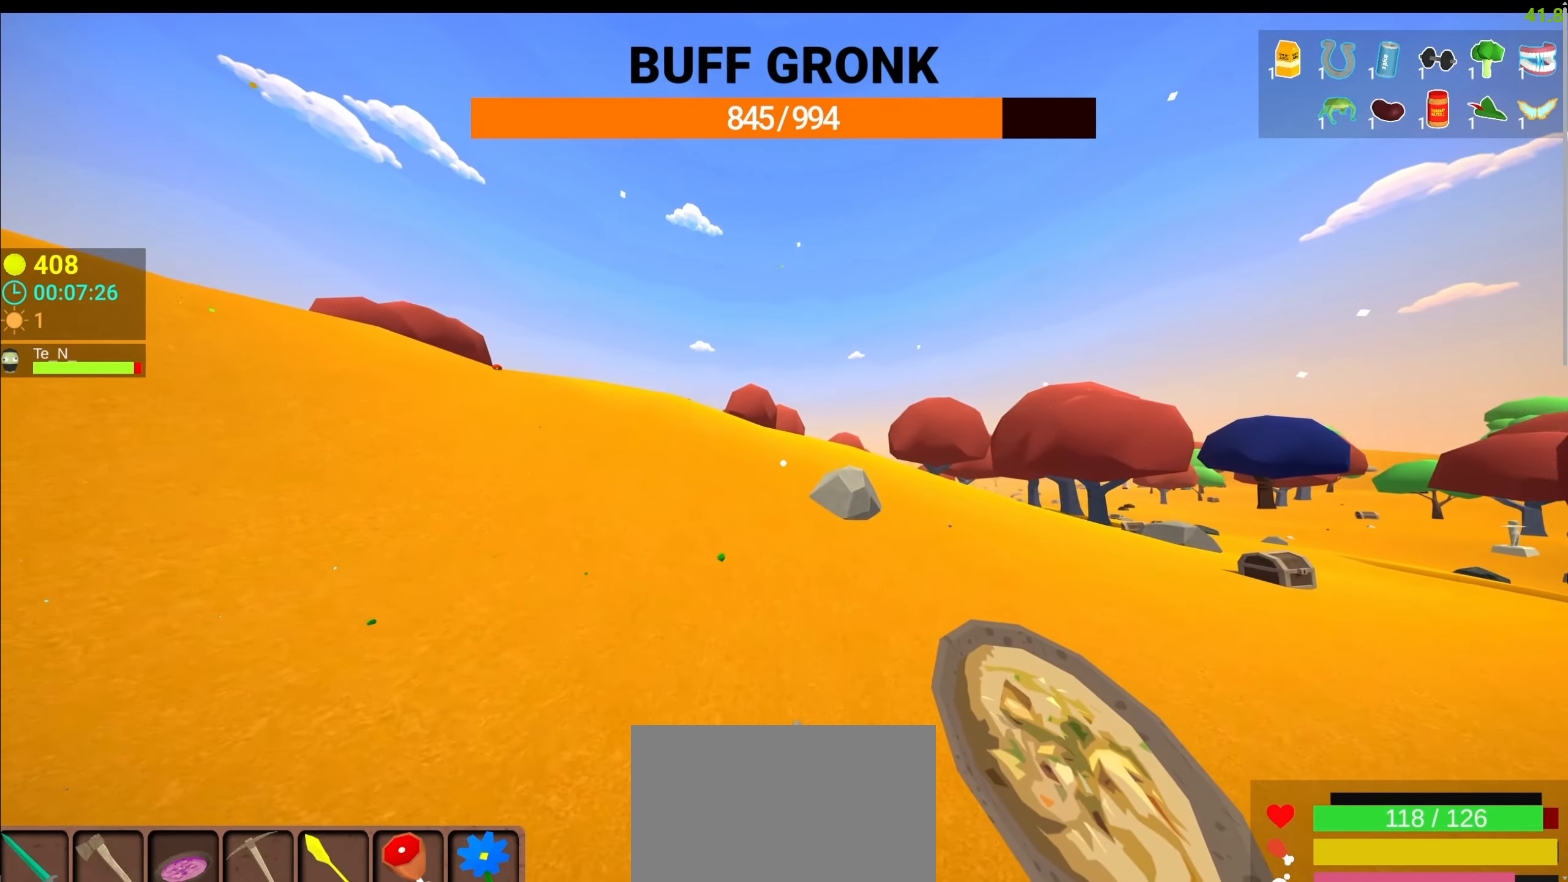
{"keys": ["w"], "mouse": [], "events": [[200, "space", "up"]]}
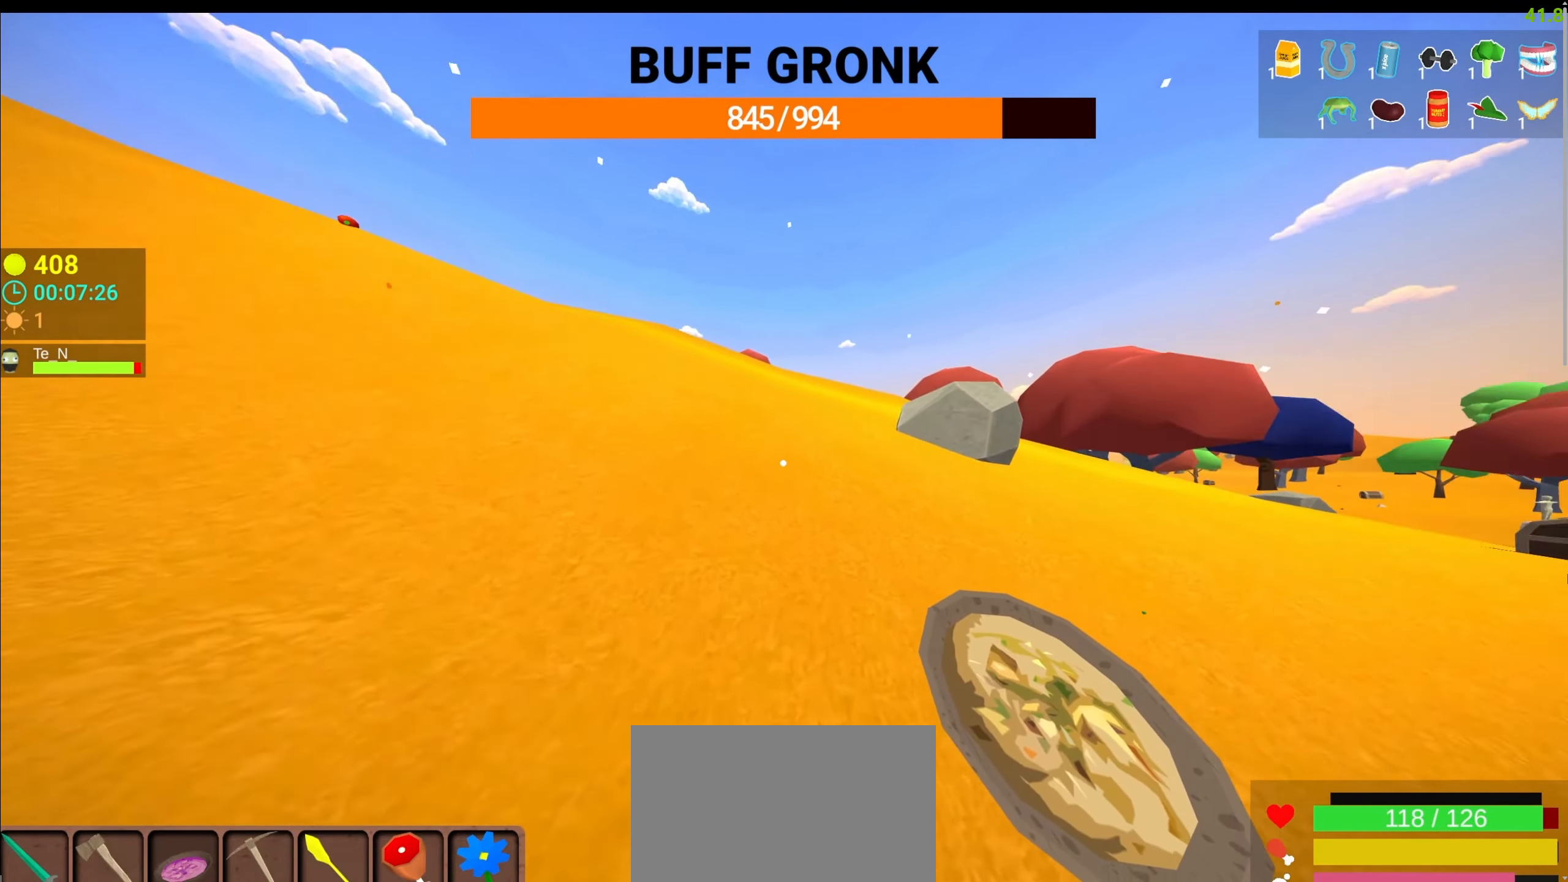
{"keys": ["a", "shift", "space", "w"], "mouse": [], "events": [[184, "a", "down"], [217, "shift", "down"], [367, "space", "down"]]}
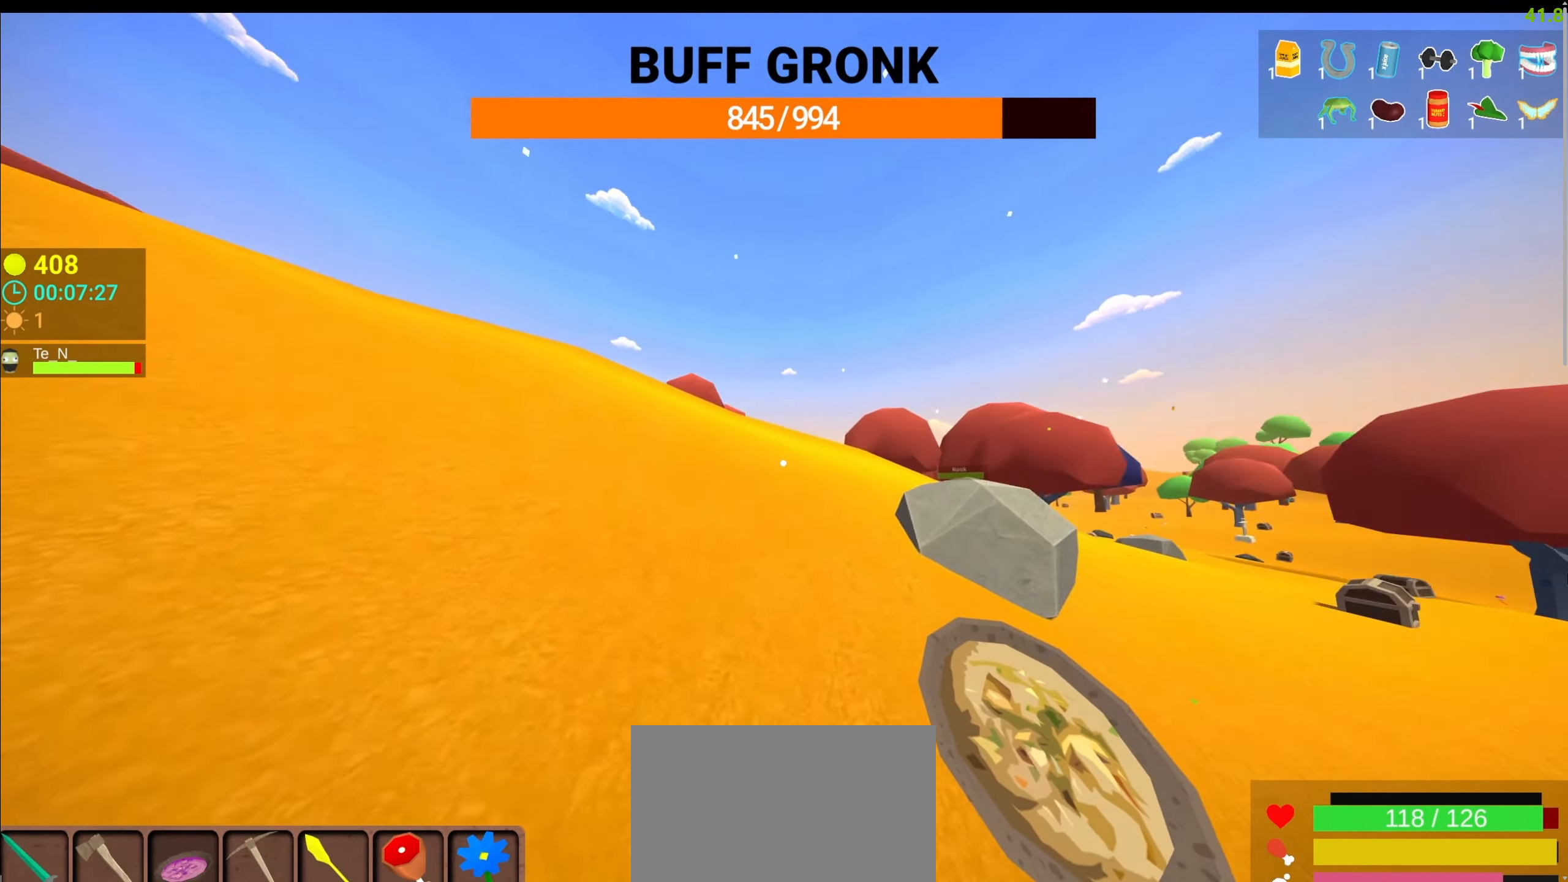
{"keys": ["shift", "w"], "mouse": [], "events": [[50, "a", "up"], [50, "shift", "up"], [50, "space", "up"], [384, "shift", "down"]]}
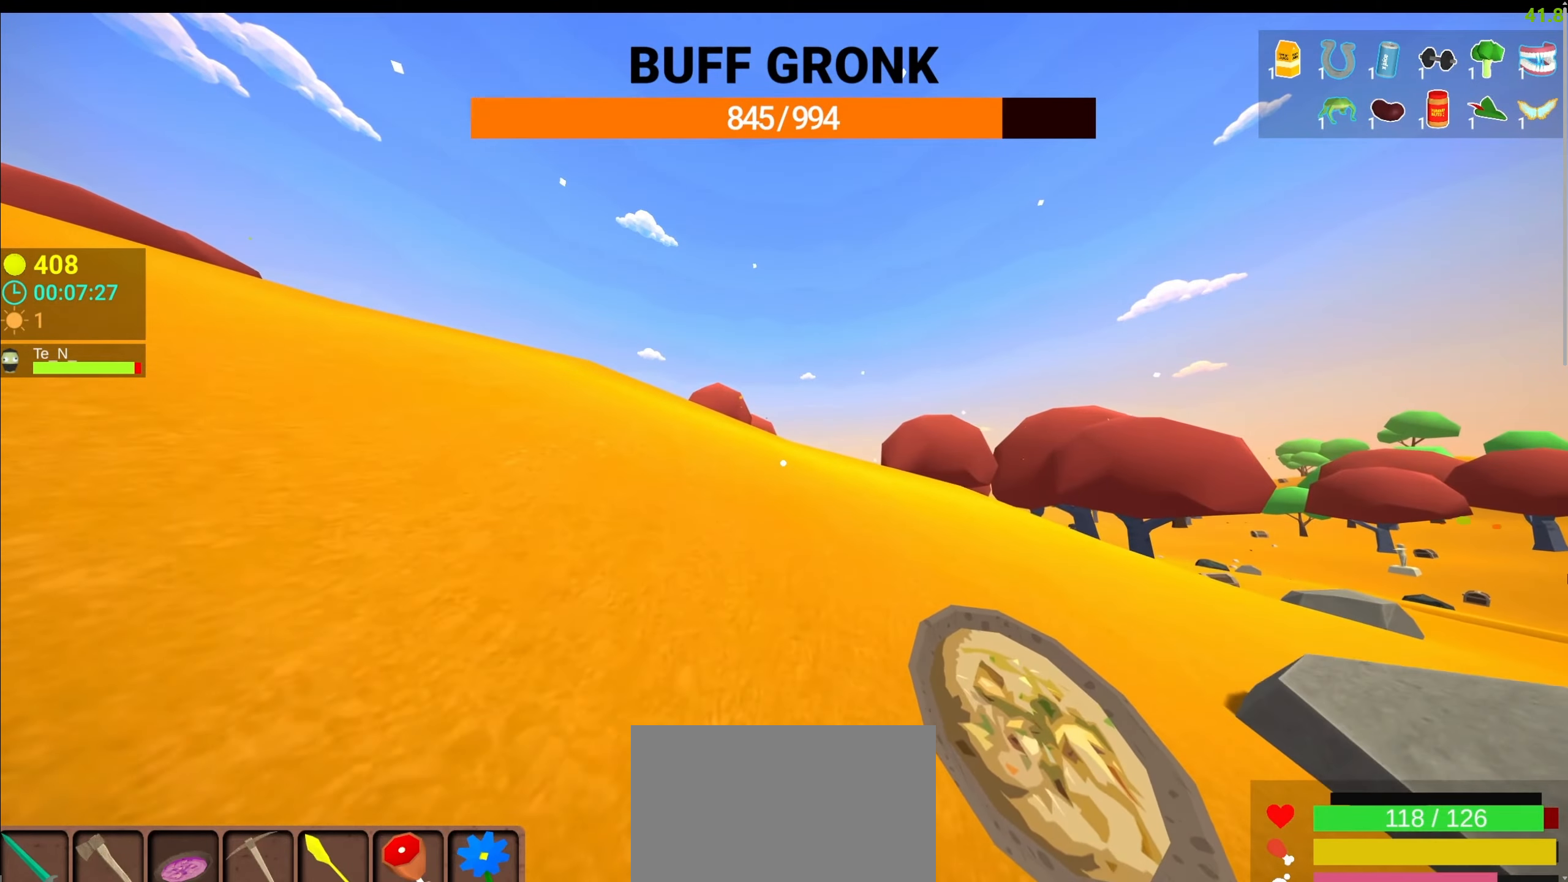
{"keys": ["shift", "w"], "mouse": [], "events": [[17, "a", "down"], [167, "a", "up"]]}
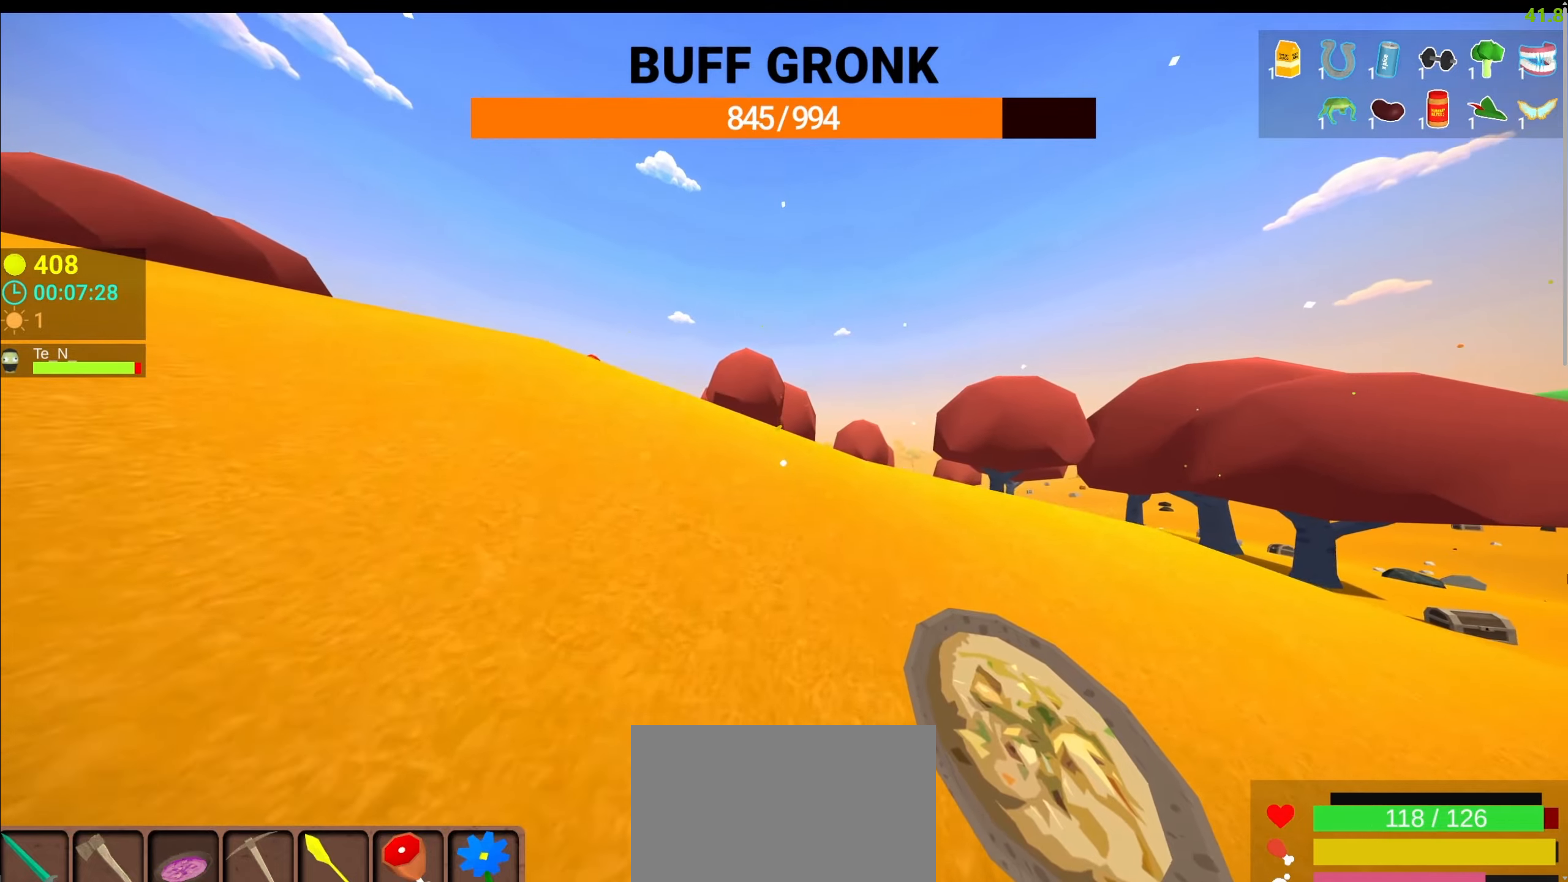
{"keys": ["shift", "w"], "mouse": [], "events": [[217, "a", "down"], [417, "a", "up"]]}
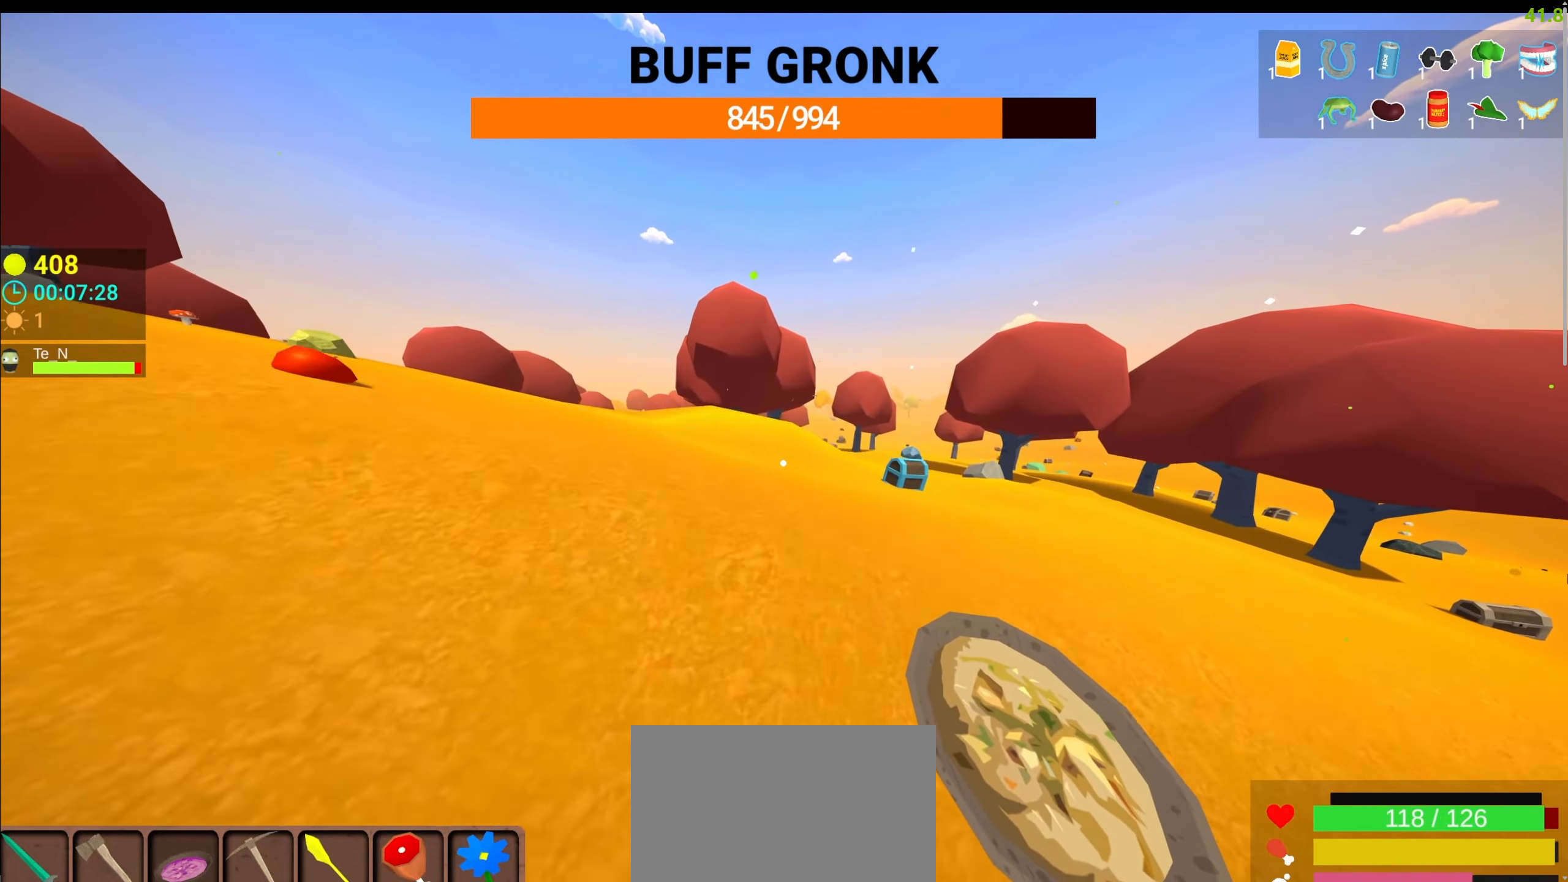
{"keys": ["shift", "w"], "mouse": [], "events": []}
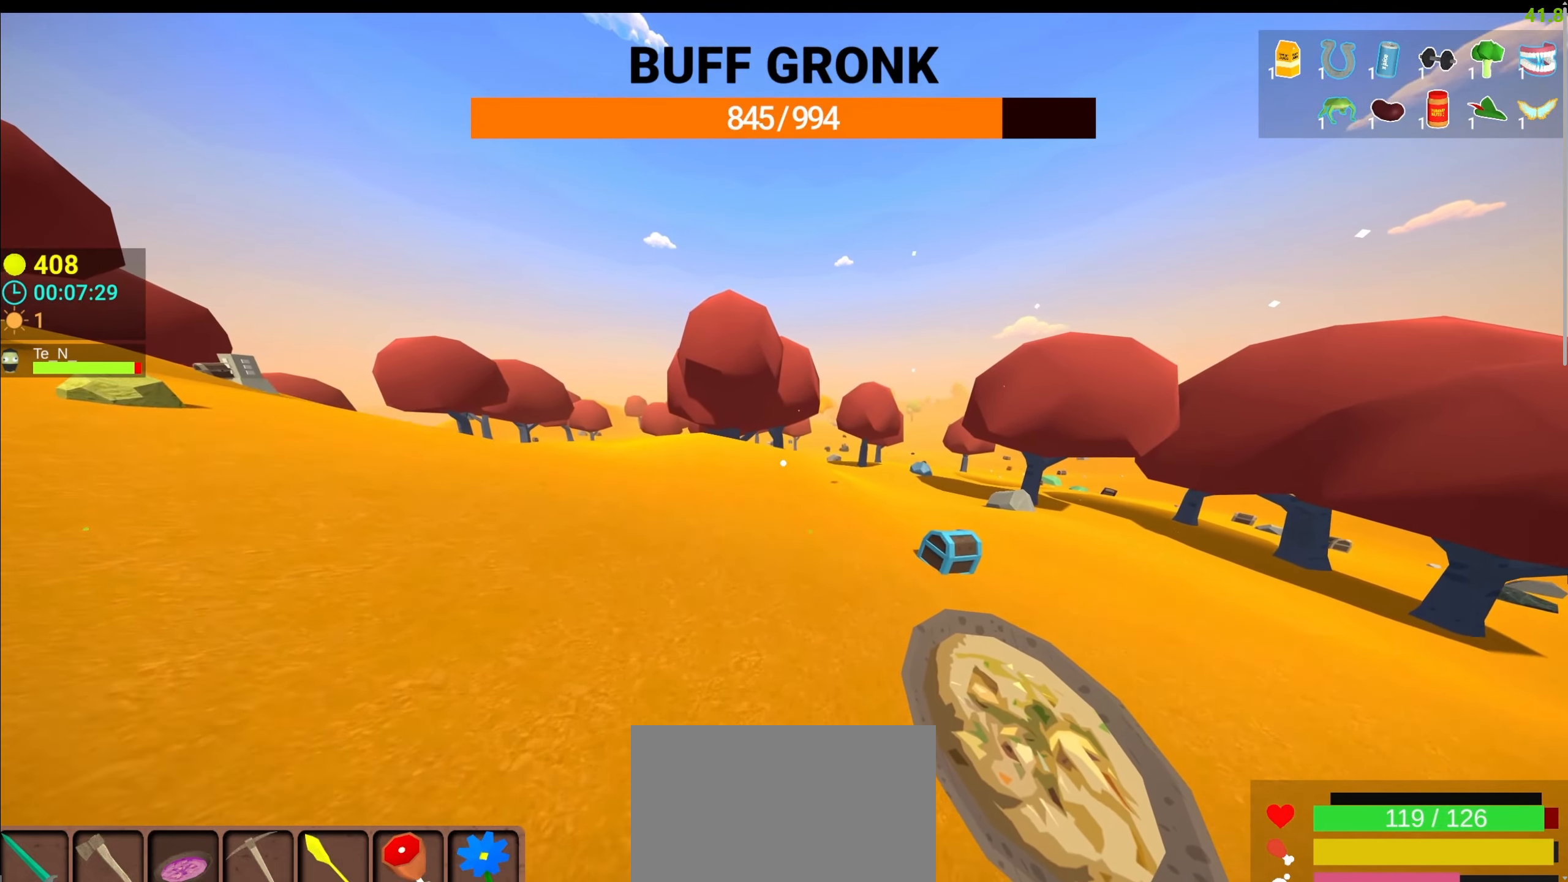
{"keys": ["a", "shift", "w"], "mouse": [], "events": [[17, "shift", "up"], [450, "a", "down"], [484, "shift", "down"]]}
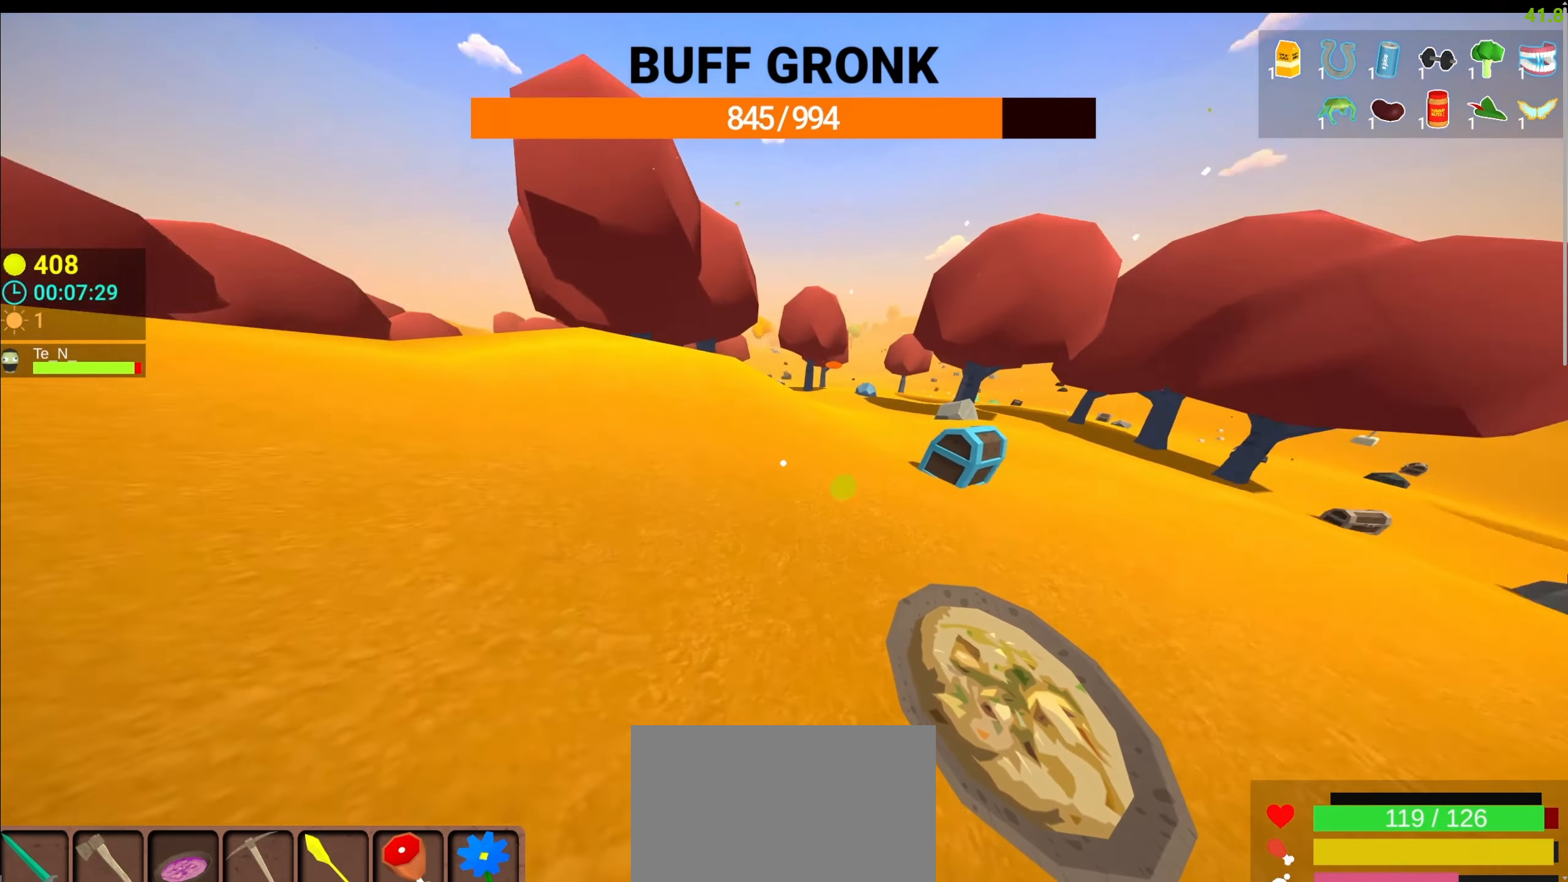
{"keys": ["w"], "mouse": ["left"], "events": [[84, "space", "down"], [267, "shift", "up"], [317, "a", "up"], [367, "mouse_left", "down"], [367, "space", "up"]]}
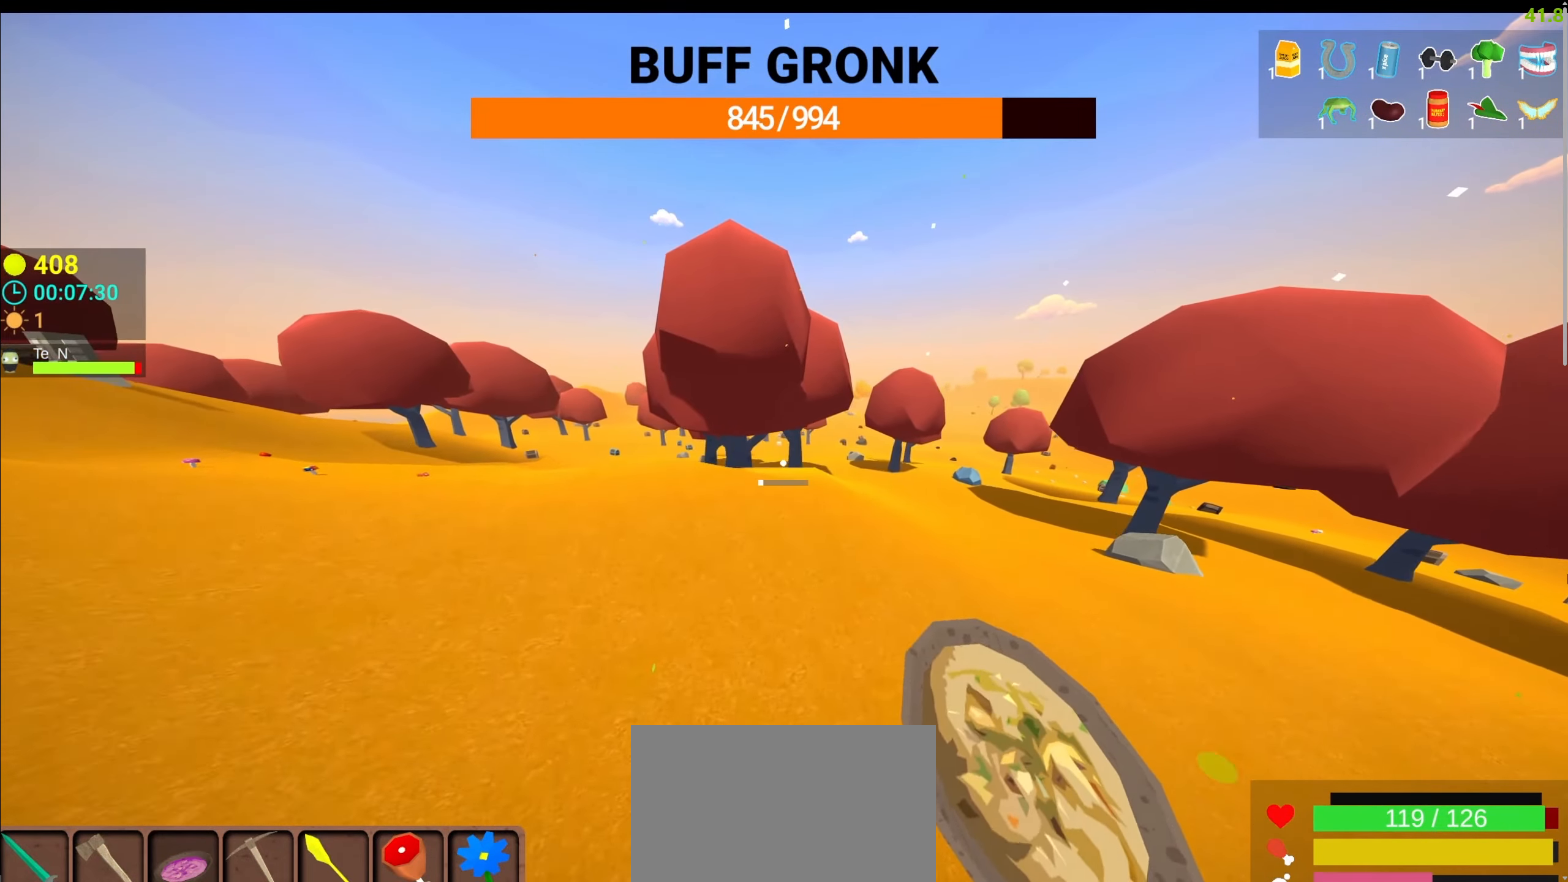
{"keys": ["w"], "mouse": ["left"], "events": []}
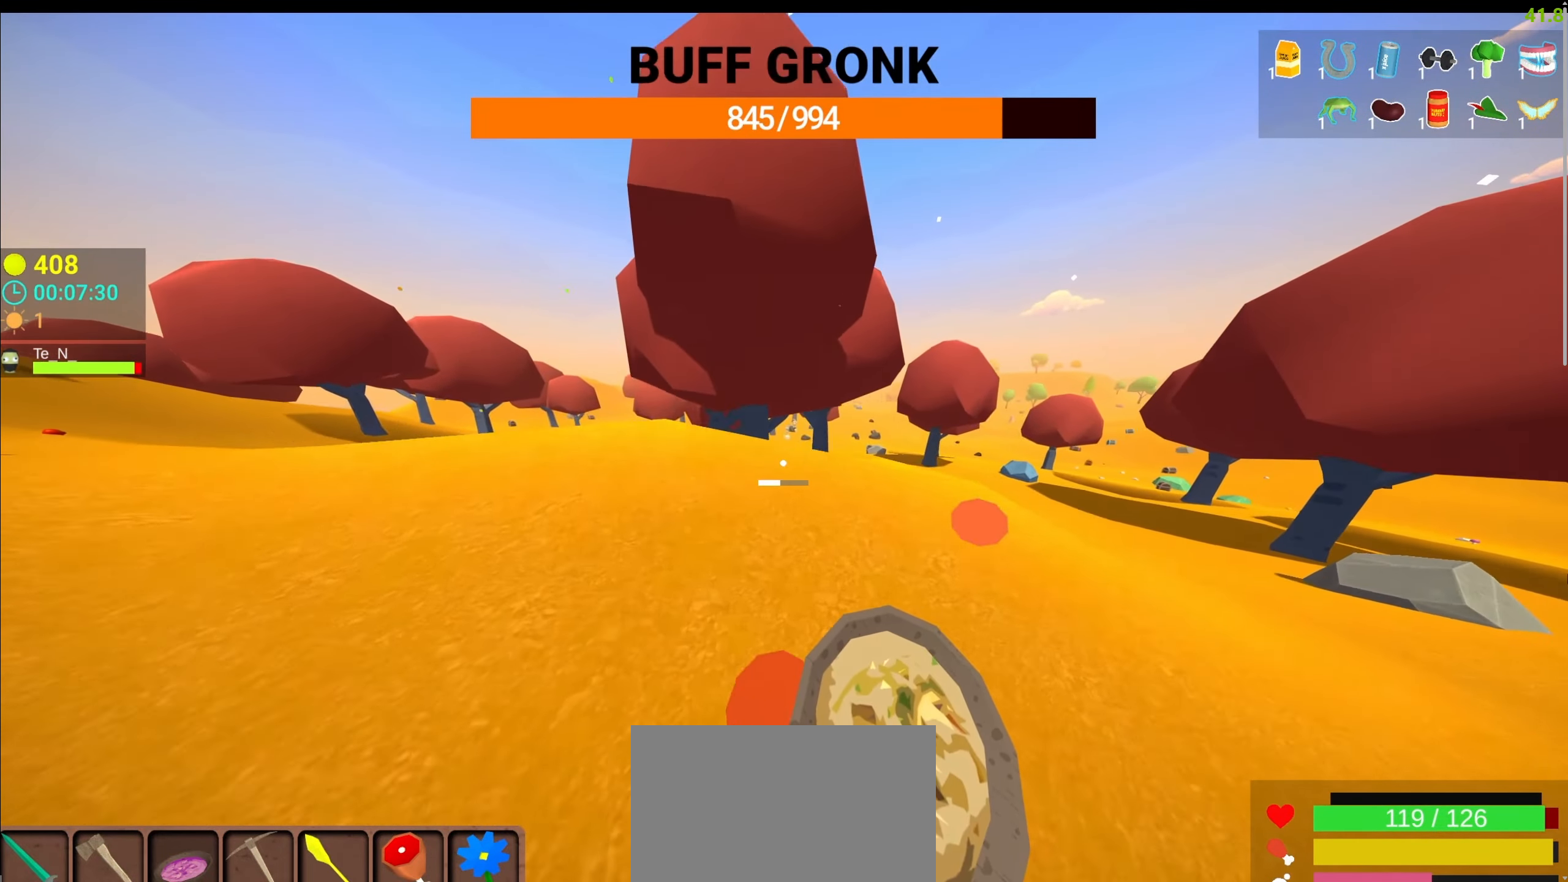
{"keys": ["w"], "mouse": ["left"], "events": []}
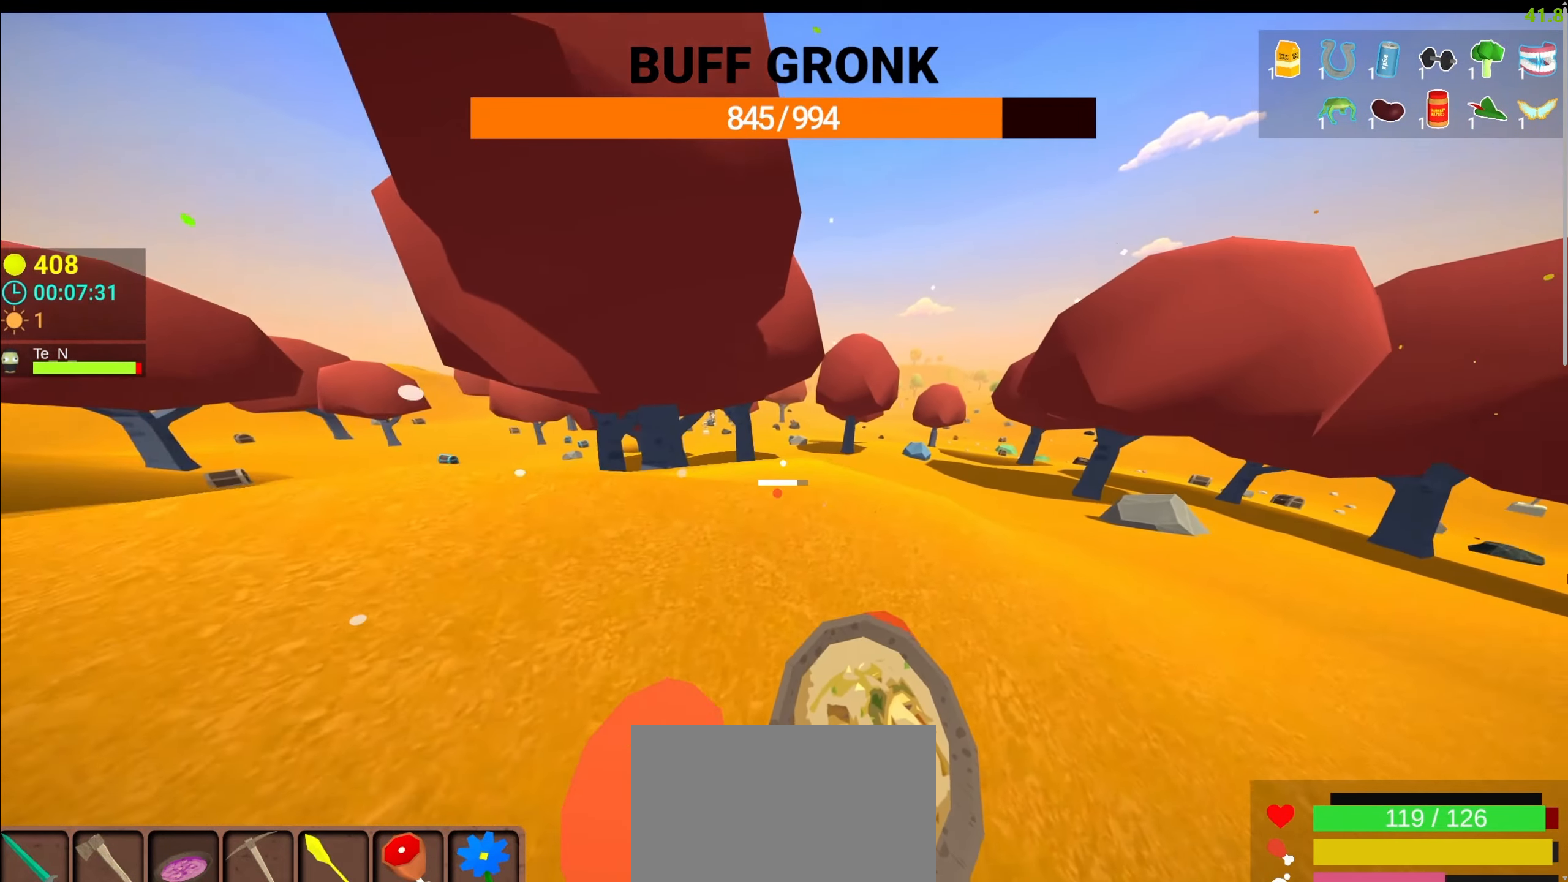
{"keys": ["a", "shift", "space", "w"], "mouse": ["left"], "events": [[217, "a", "down"], [417, "shift", "down"], [500, "space", "down"]]}
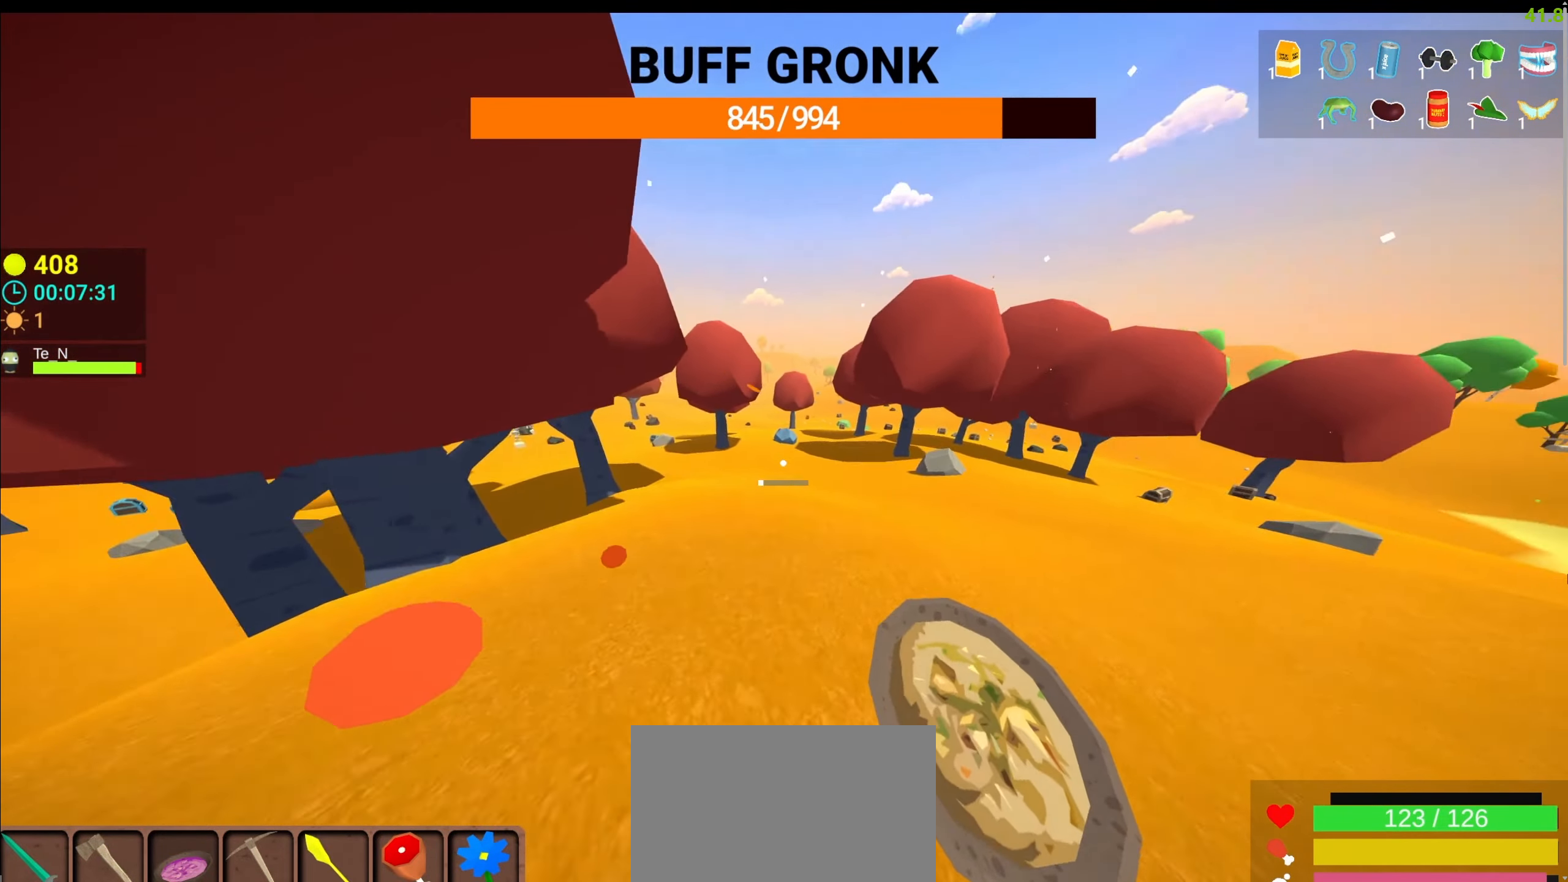
{"keys": ["space", "w"], "mouse": [], "events": [[150, "mouse_left", "up"], [150, "shift", "up"], [234, "a", "up"]]}
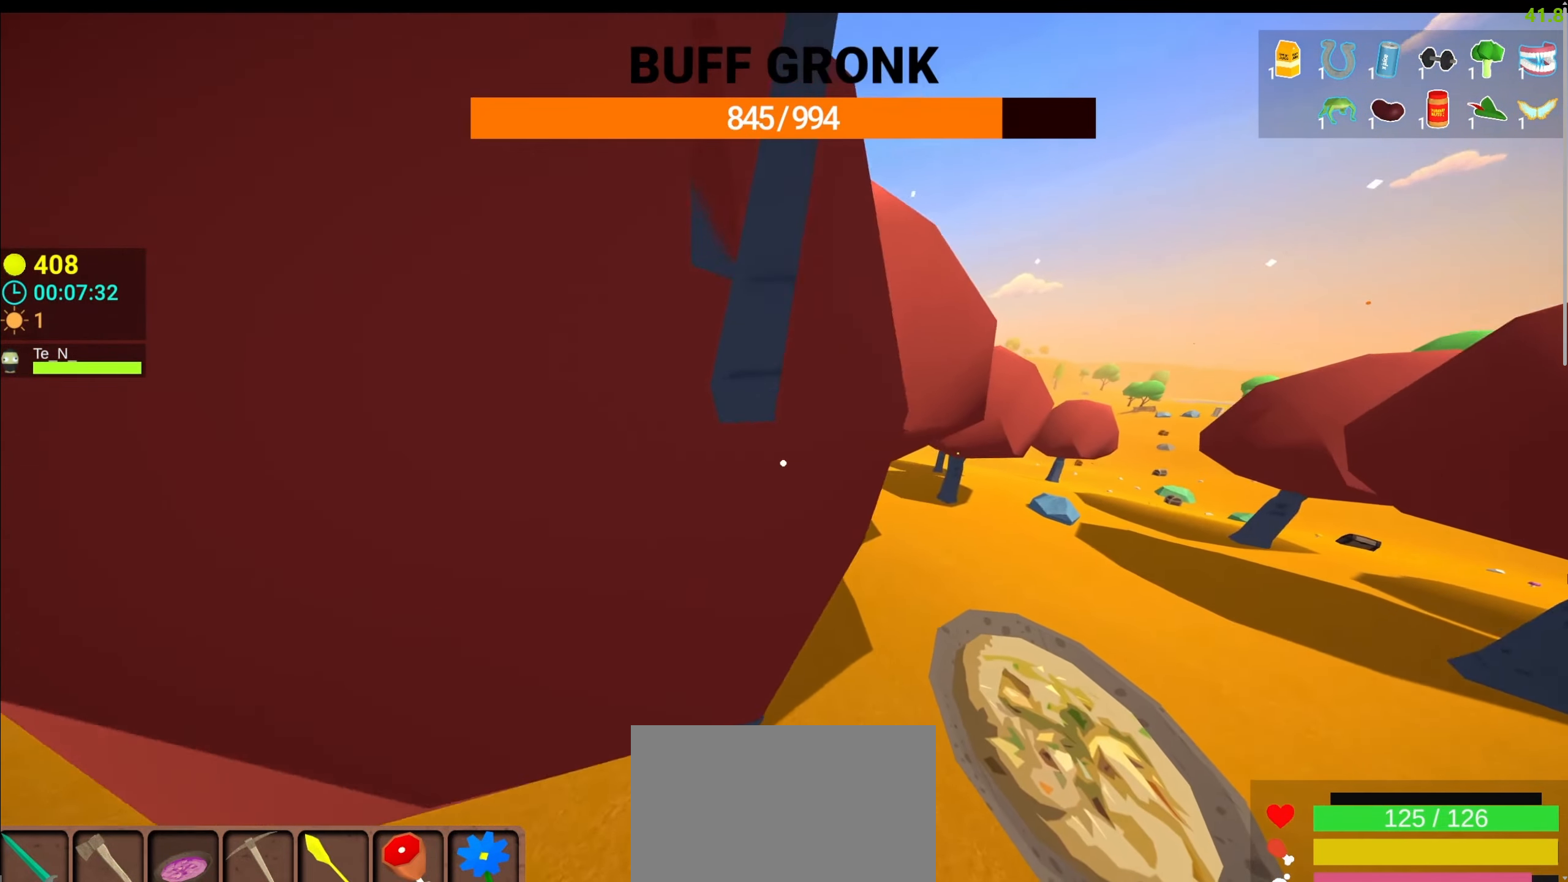
{"keys": ["w"], "mouse": [], "events": [[167, "space", "up"]]}
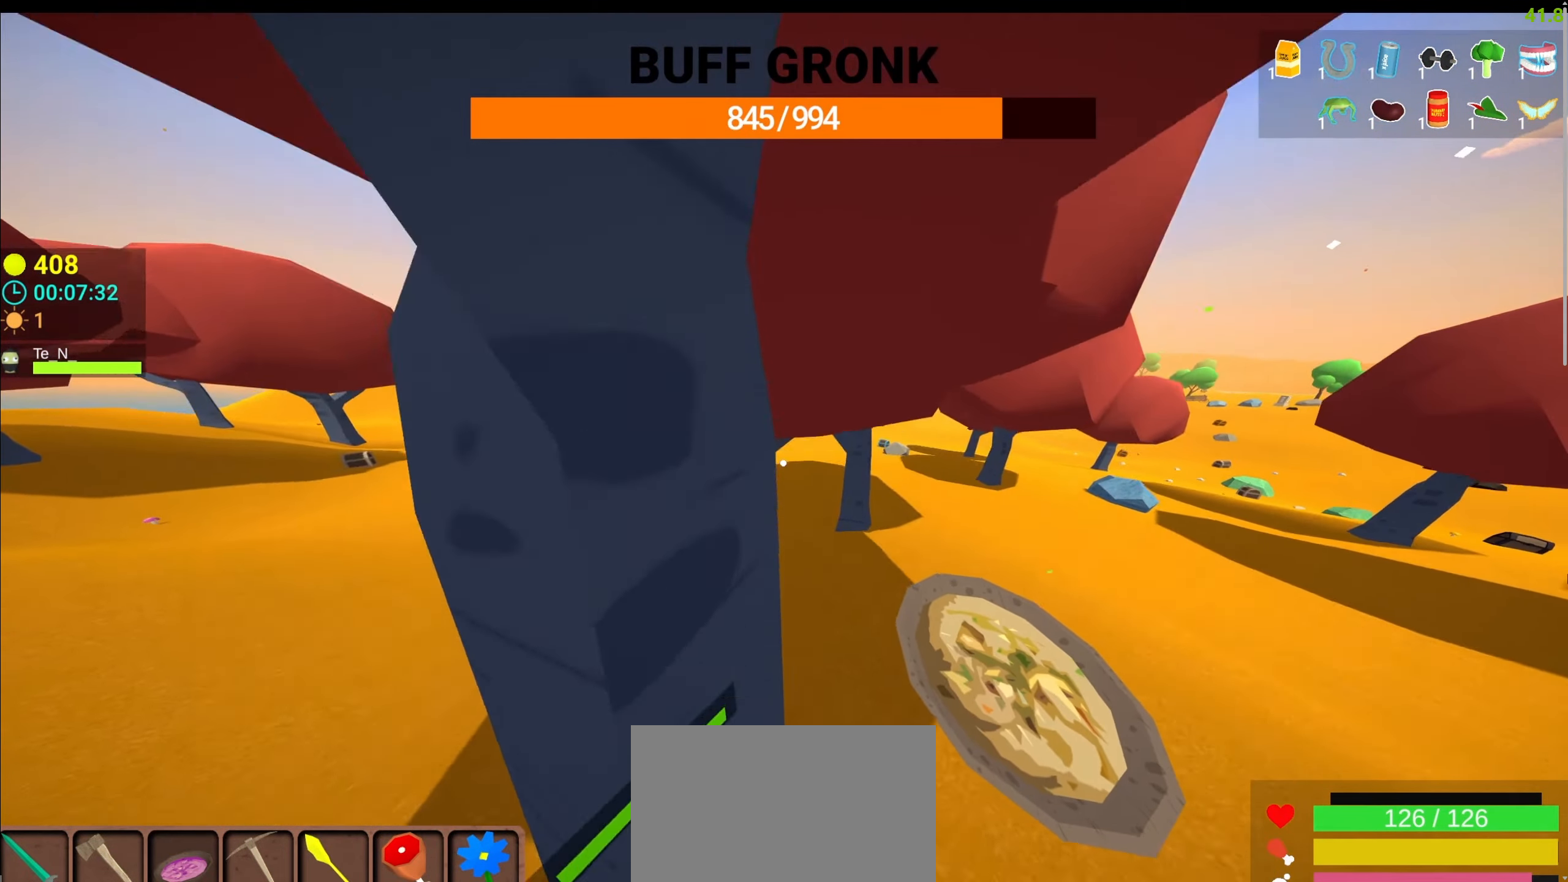
{"keys": ["a", "shift", "w"], "mouse": [], "events": [[34, "d", "down"], [267, "shift", "down"], [367, "d", "up"], [450, "a", "down"]]}